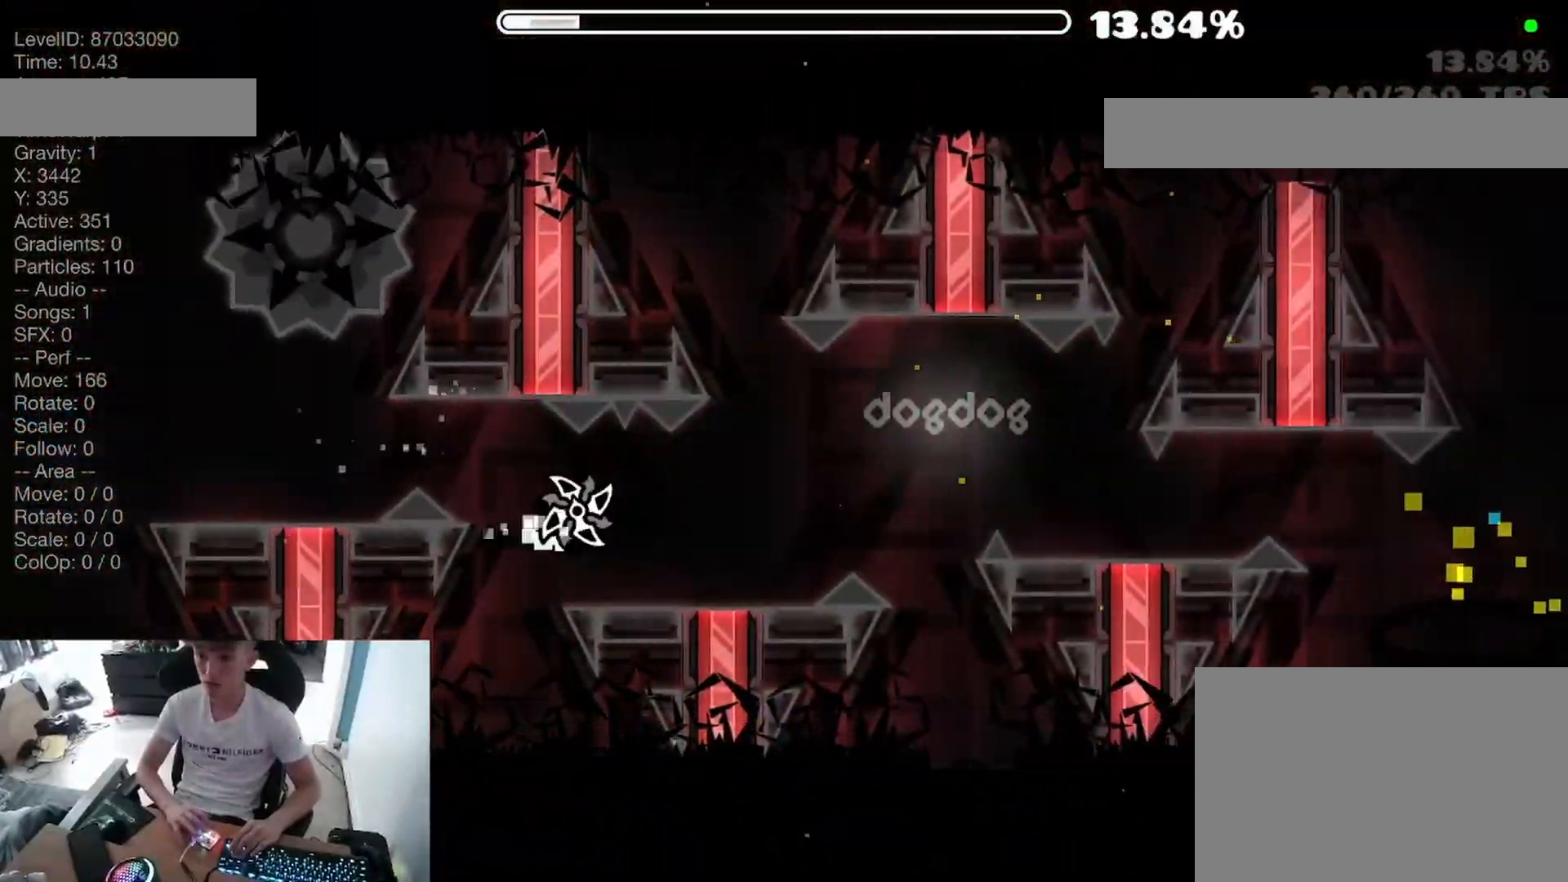
Gameplay with keyboard; each line is a JSON object with the keys held at the frame after it. "events" lists presses ("down") and releases ("up") of "a", "ctrl", "d", "e", "f", "q", "r", "s", "shift", "space", "tab" and "w" between this image and that frame as [ms after this image, input, new state], when the widget could be followed in between. No other keys are recorded. Mouse input is not recorded.
{"keys": [], "events": [[267, "space", "down"], [300, "space", "up"]]}
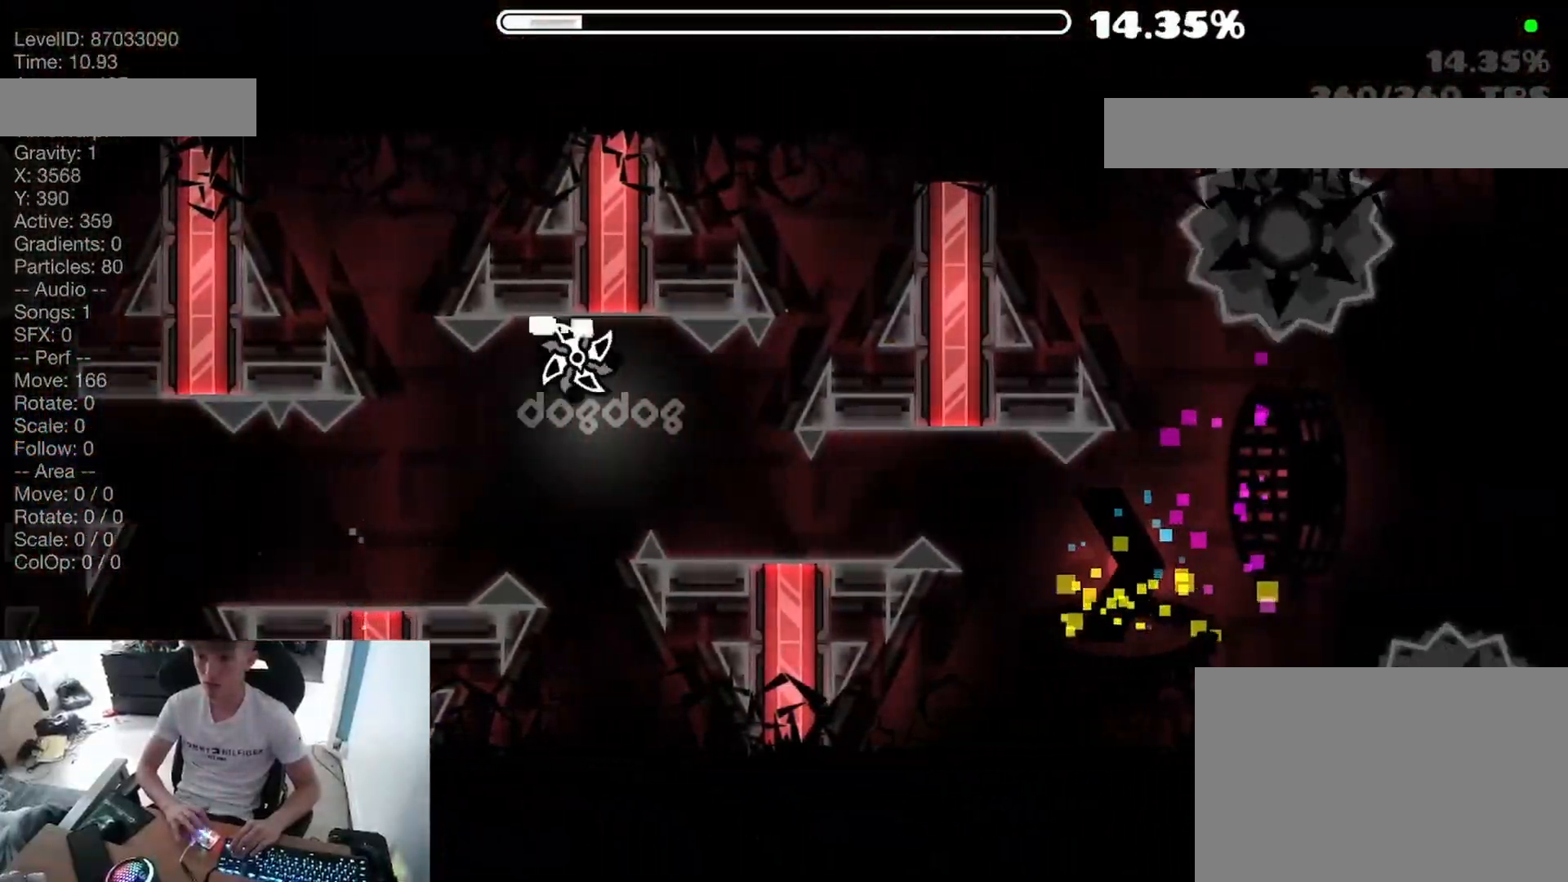
{"keys": [], "events": [[33, "space", "down"], [83, "space", "up"], [383, "space", "down"], [433, "space", "up"]]}
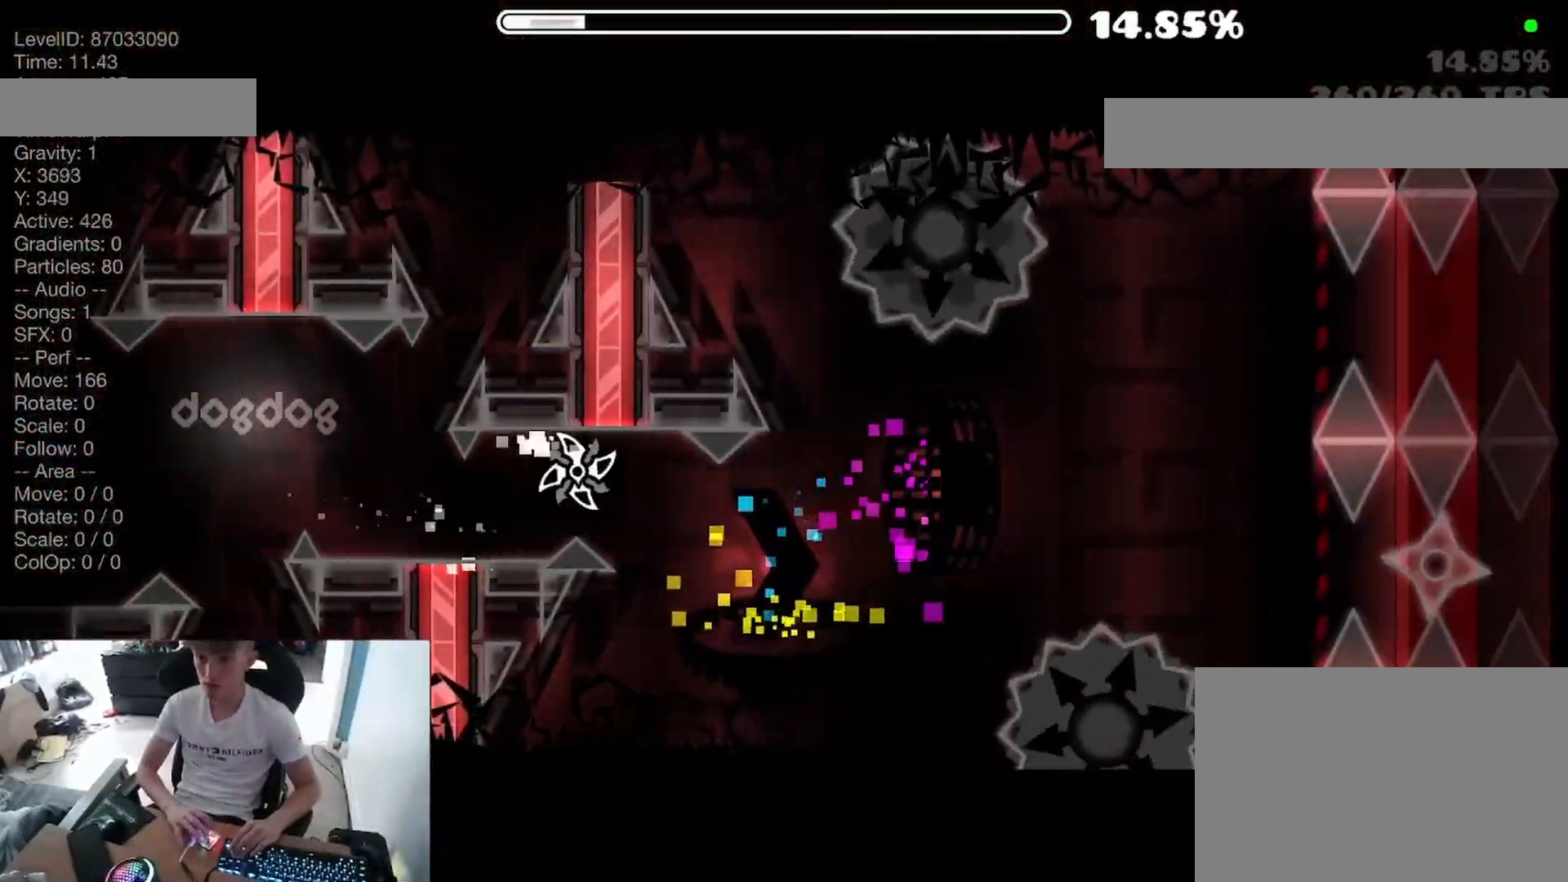
{"keys": [], "events": [[67, "space", "down"], [100, "space", "up"]]}
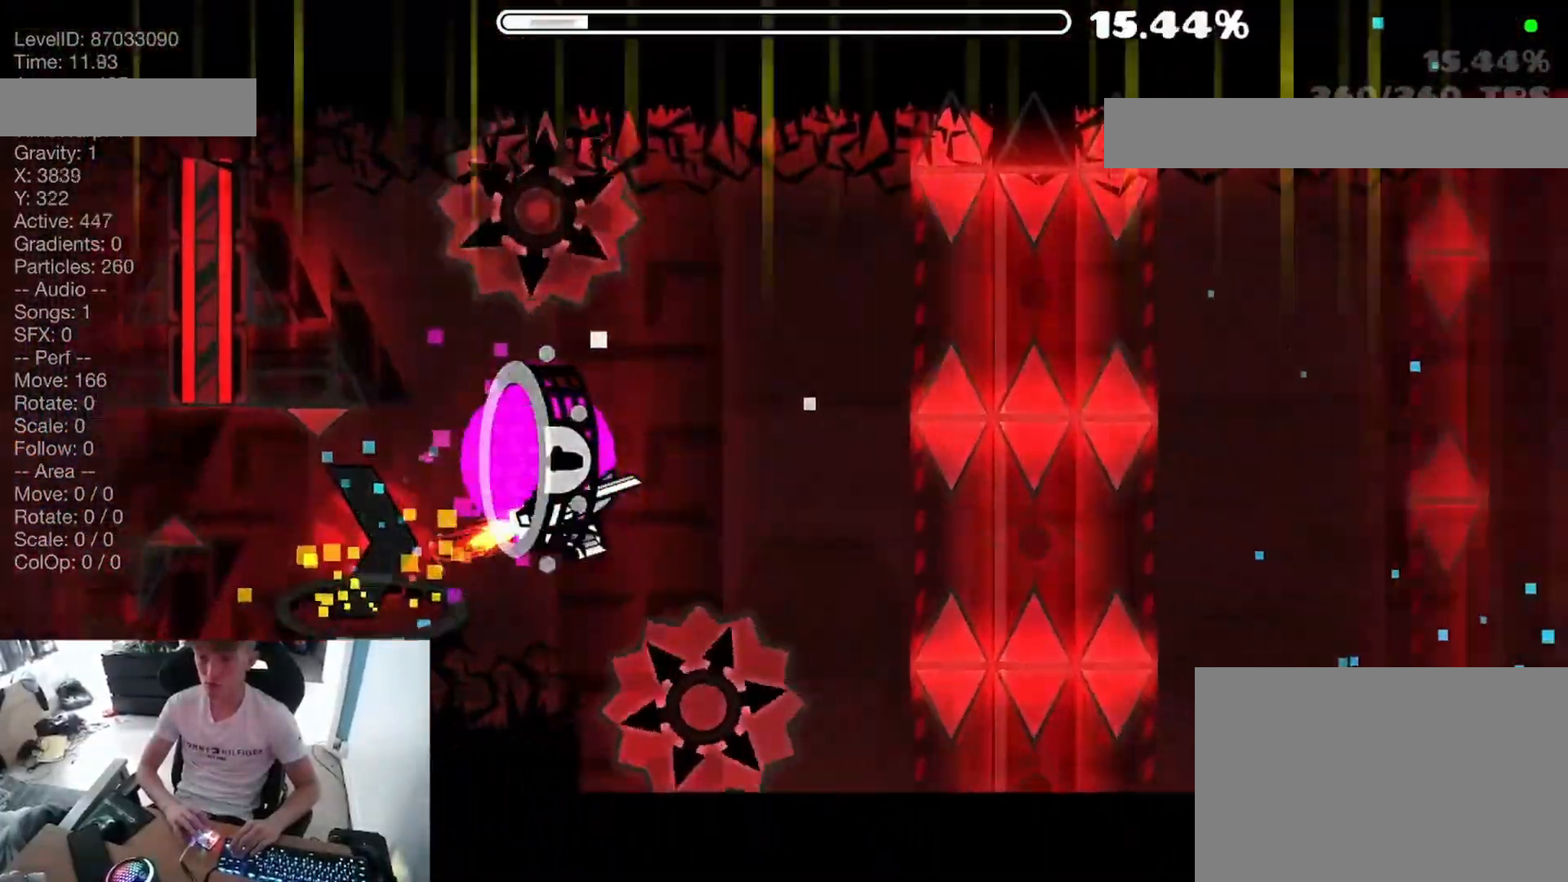
{"keys": ["space"], "events": [[183, "space", "down"]]}
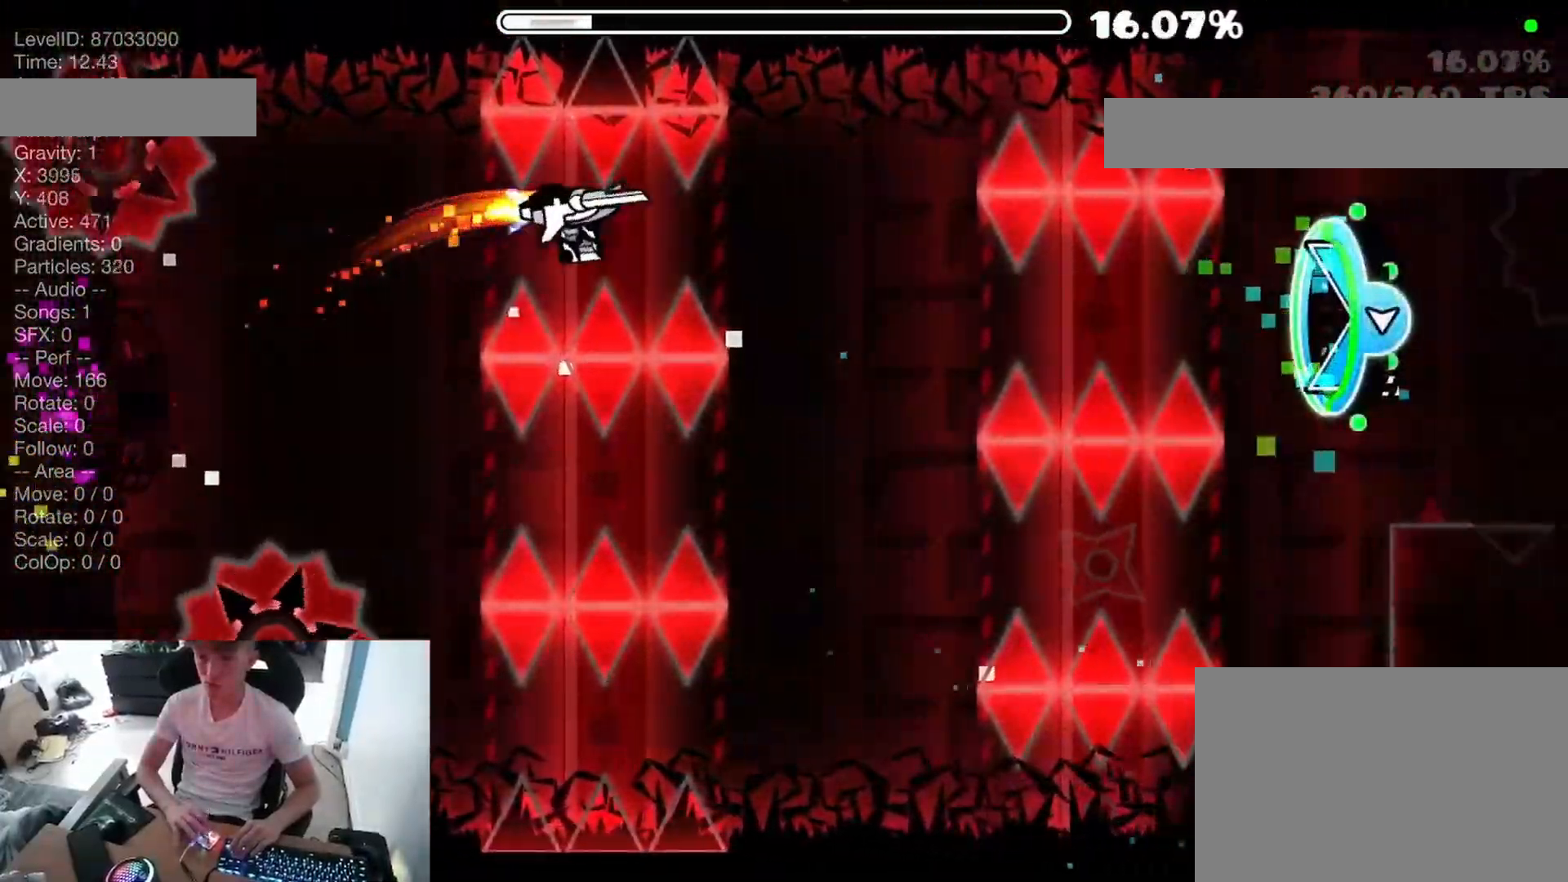
{"keys": ["space"], "events": [[17, "space", "up"], [117, "space", "down"], [317, "space", "up"], [500, "space", "down"]]}
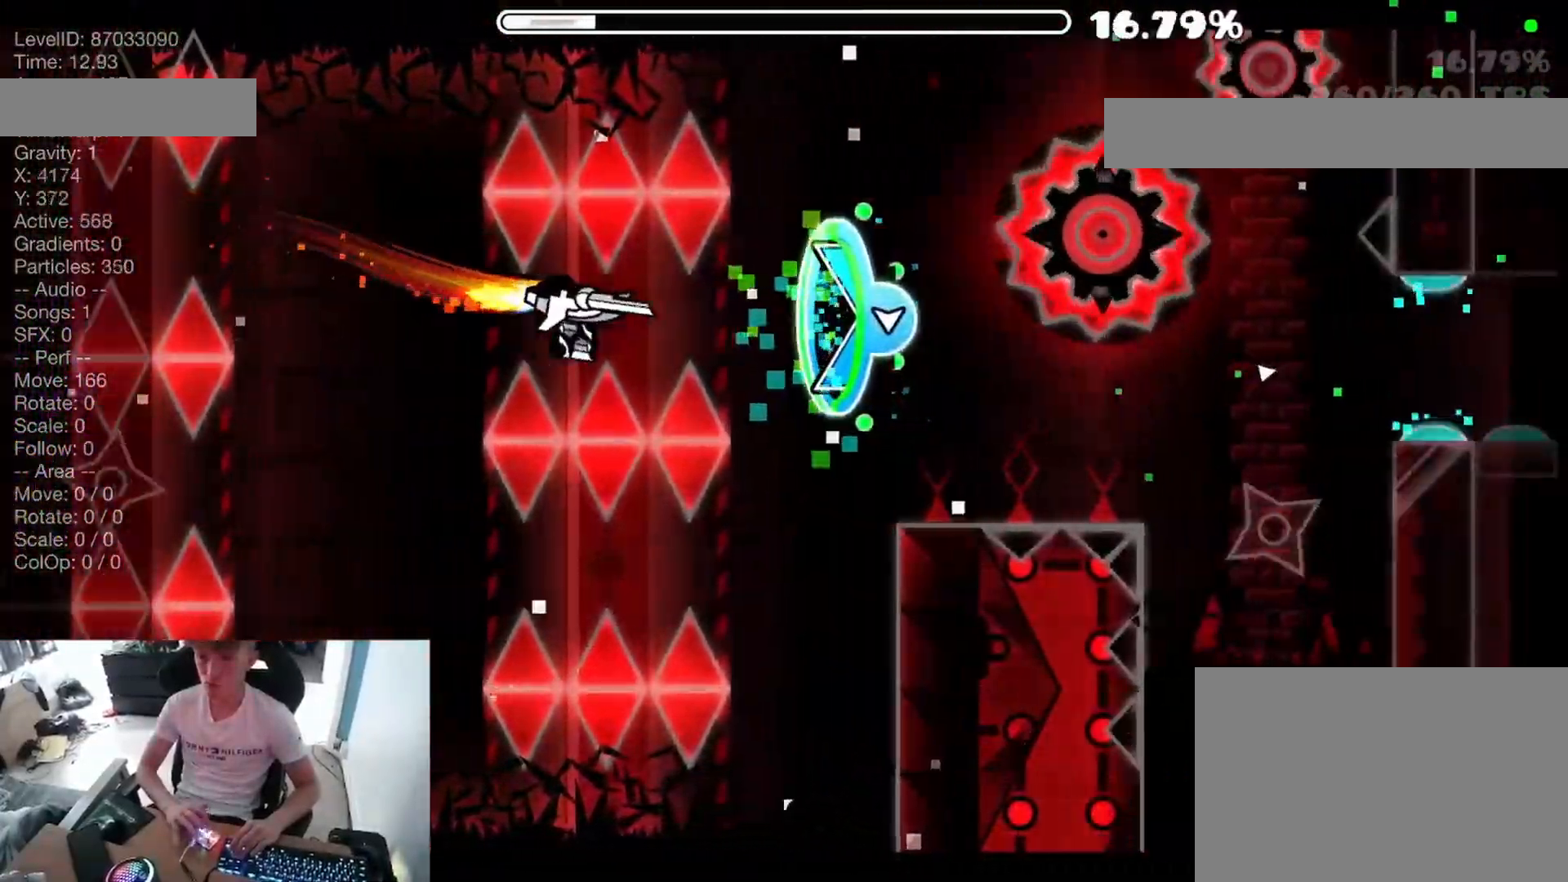
{"keys": [], "events": [[83, "space", "up"]]}
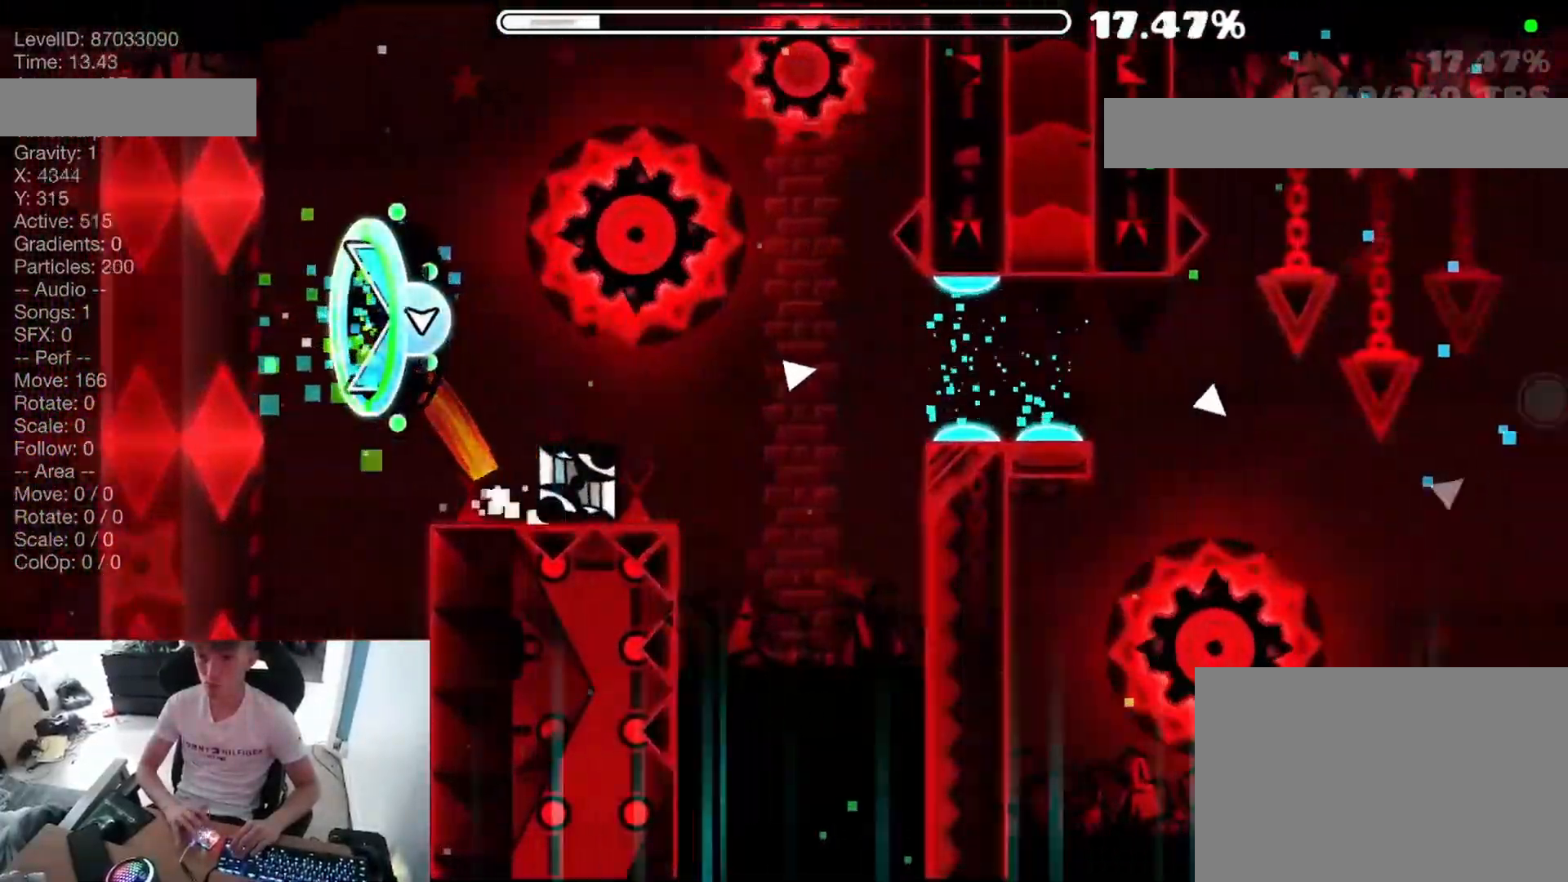
{"keys": [], "events": [[100, "space", "down"], [150, "space", "up"]]}
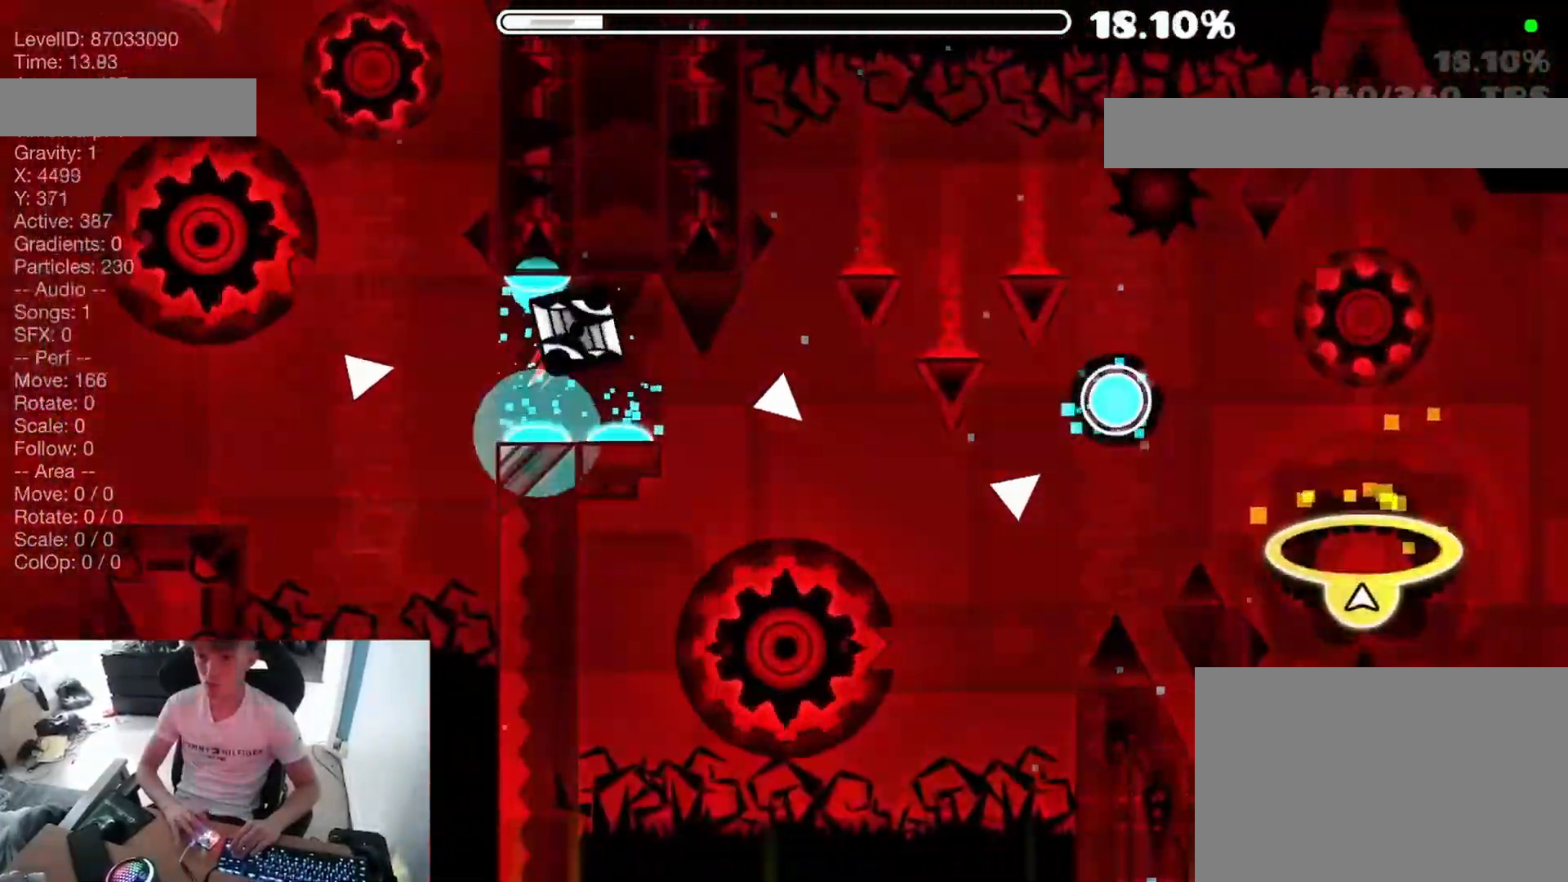
{"keys": [], "events": [[200, "space", "down"], [267, "space", "up"]]}
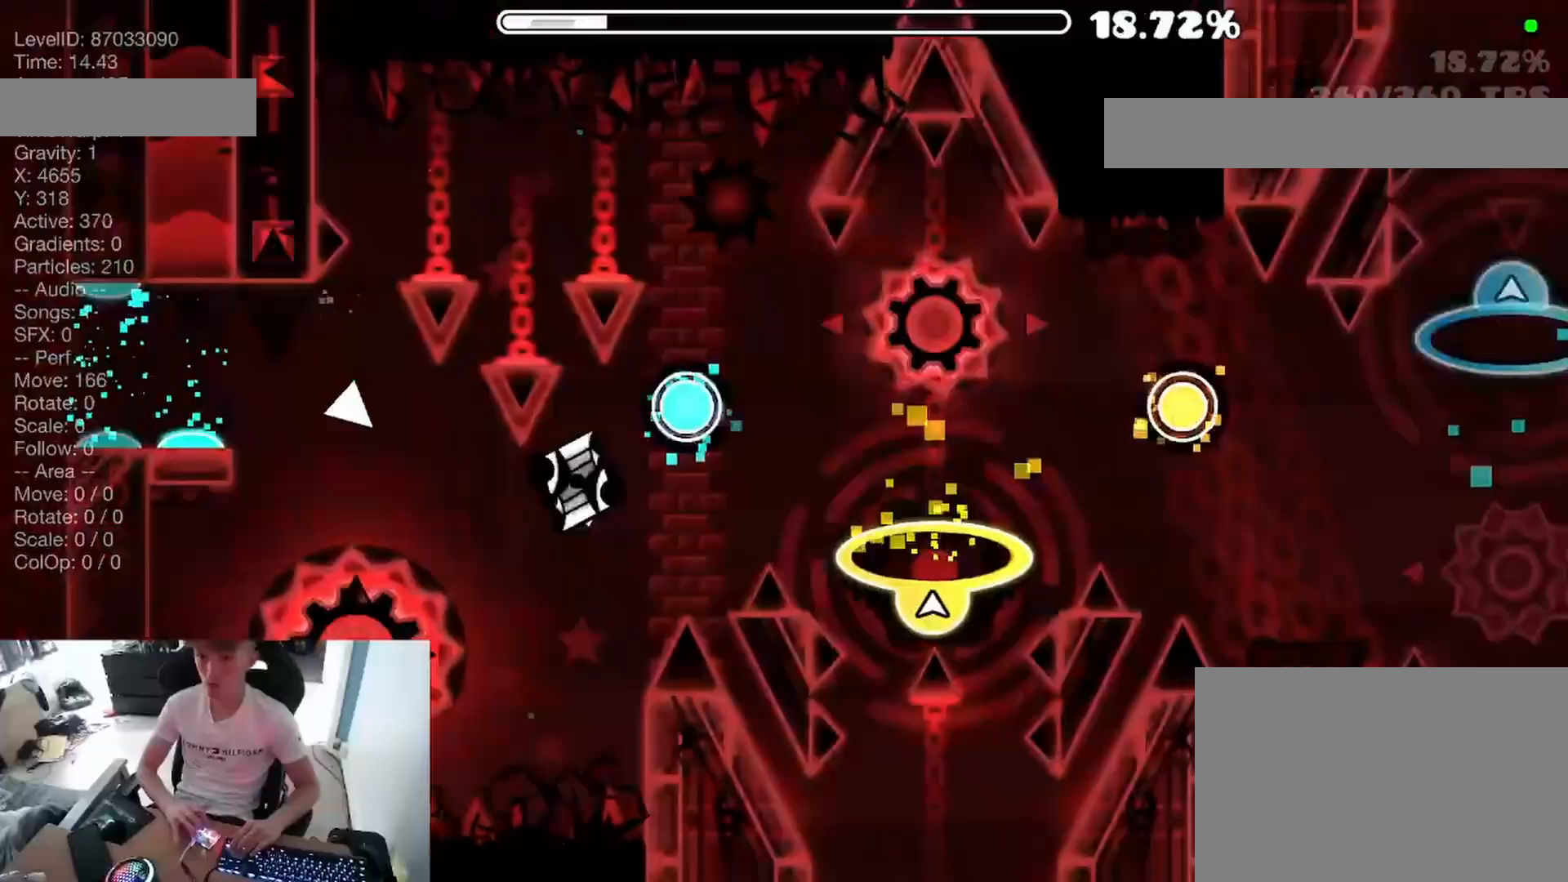
{"keys": [], "events": [[117, "space", "down"], [150, "space", "up"]]}
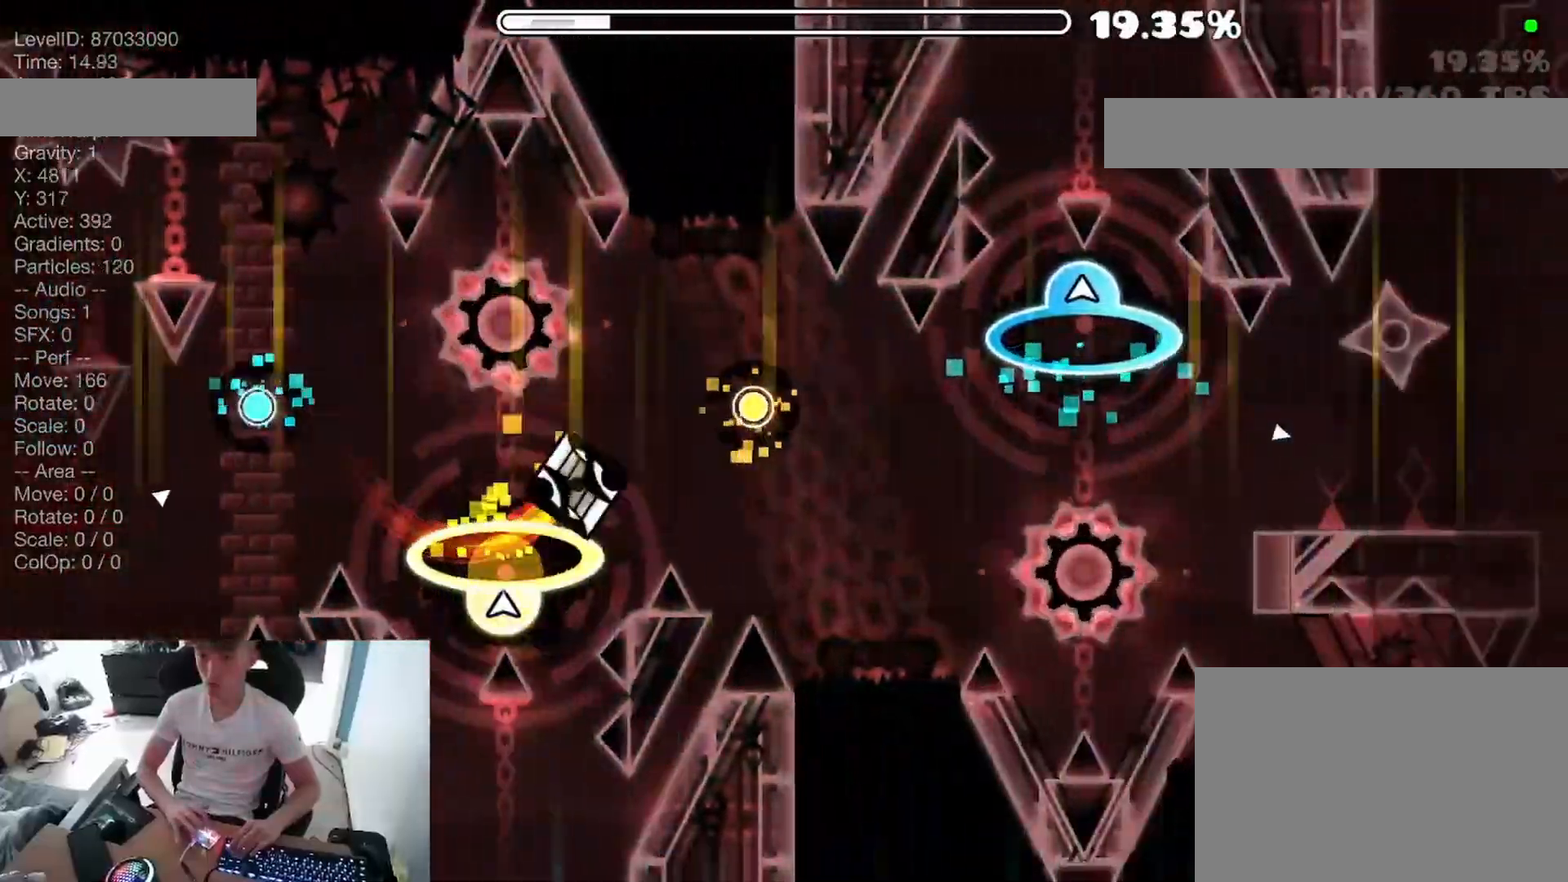
{"keys": [], "events": [[83, "space", "down"], [217, "space", "up"]]}
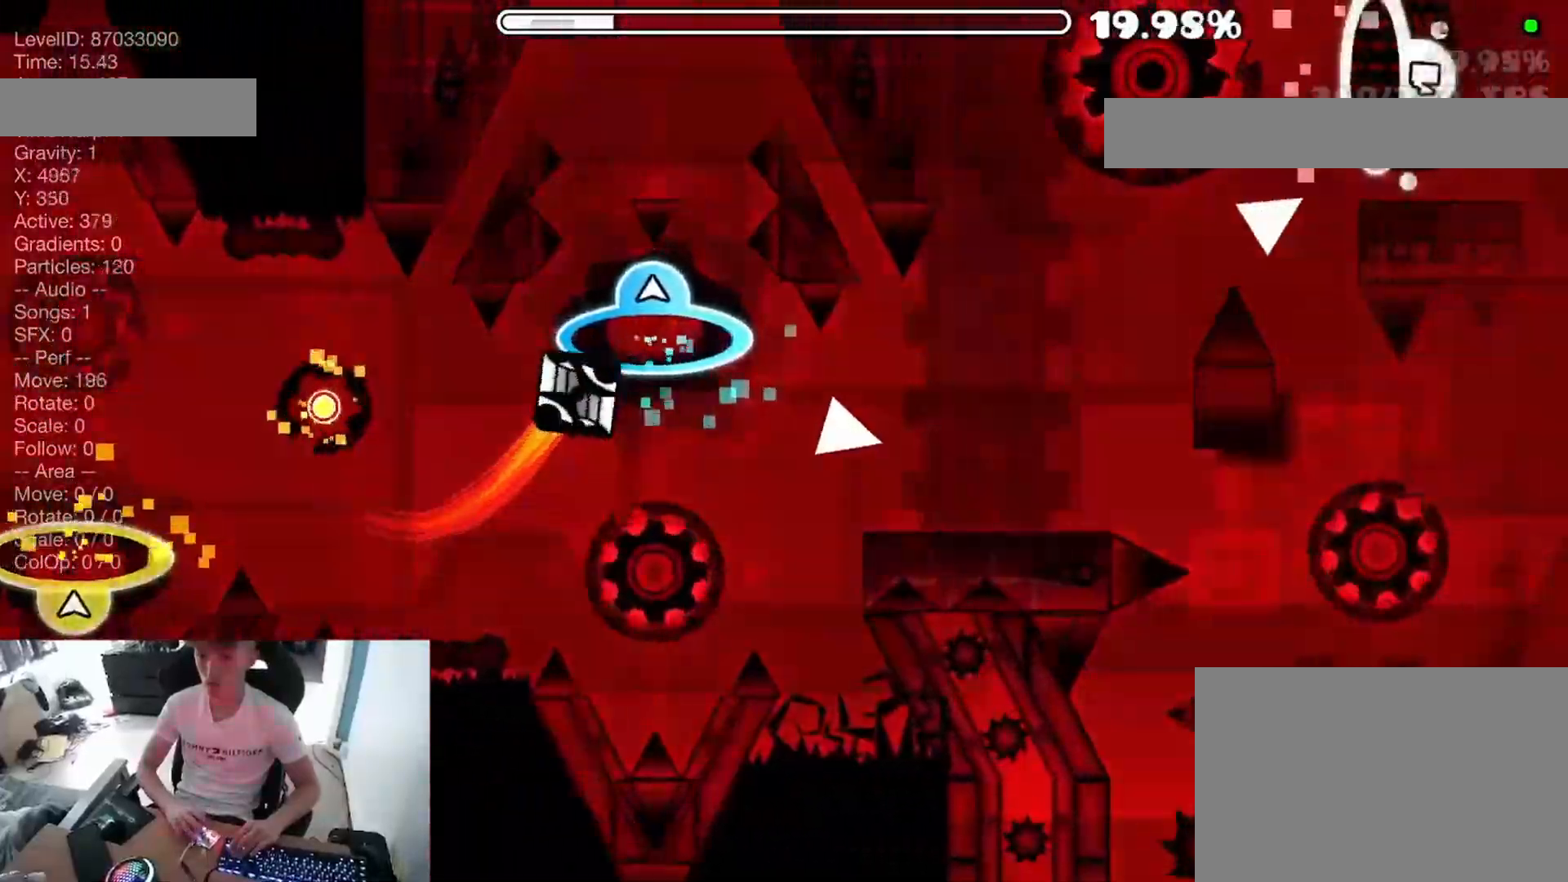
{"keys": ["space"], "events": [[467, "space", "down"]]}
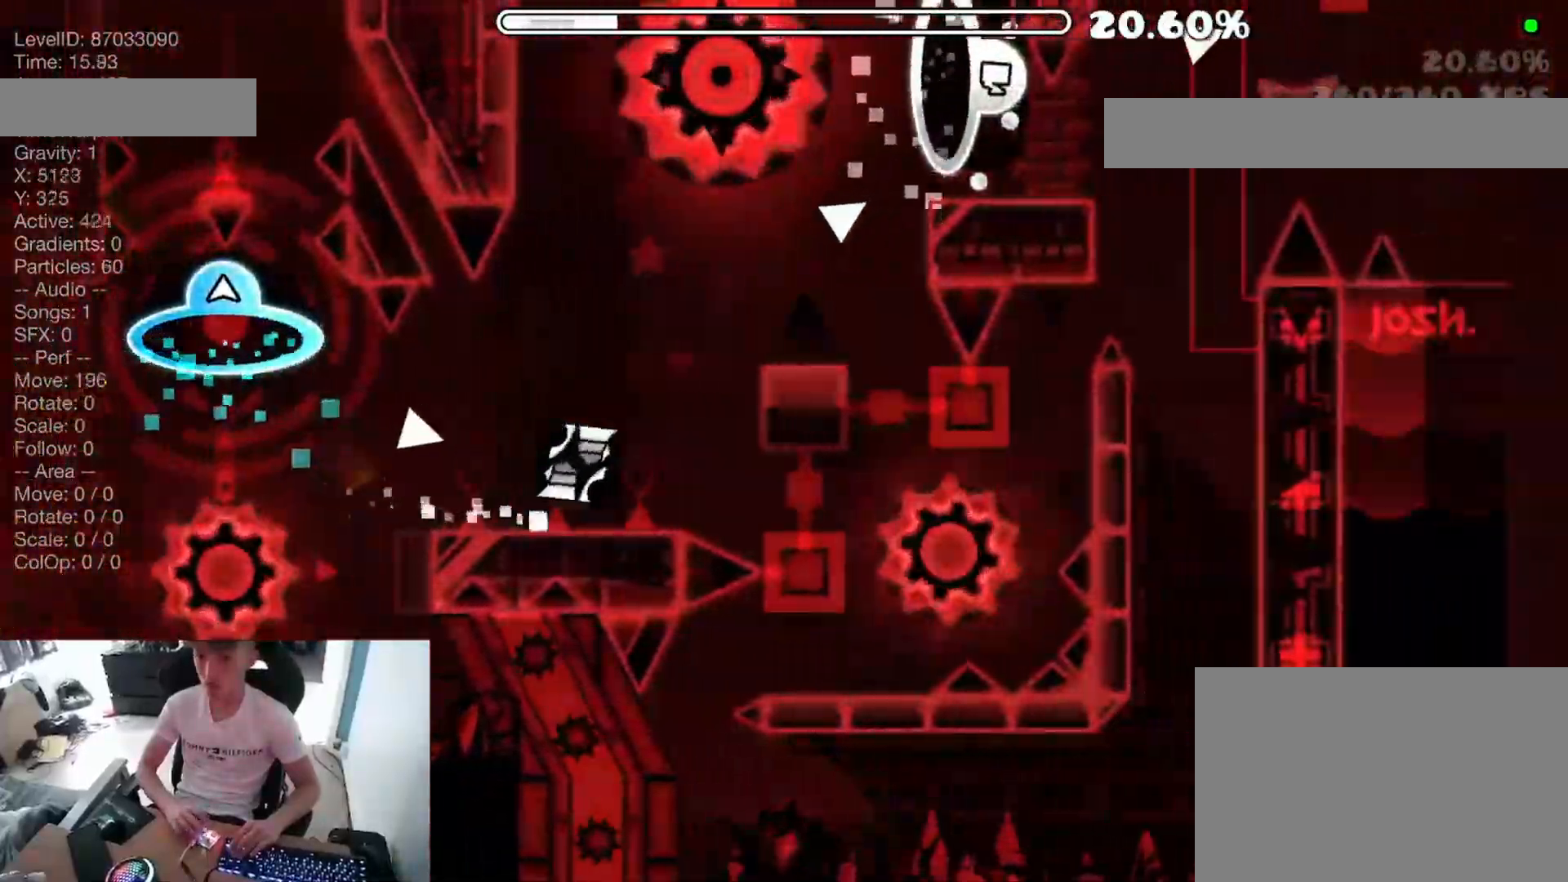
{"keys": [], "events": [[317, "space", "up"]]}
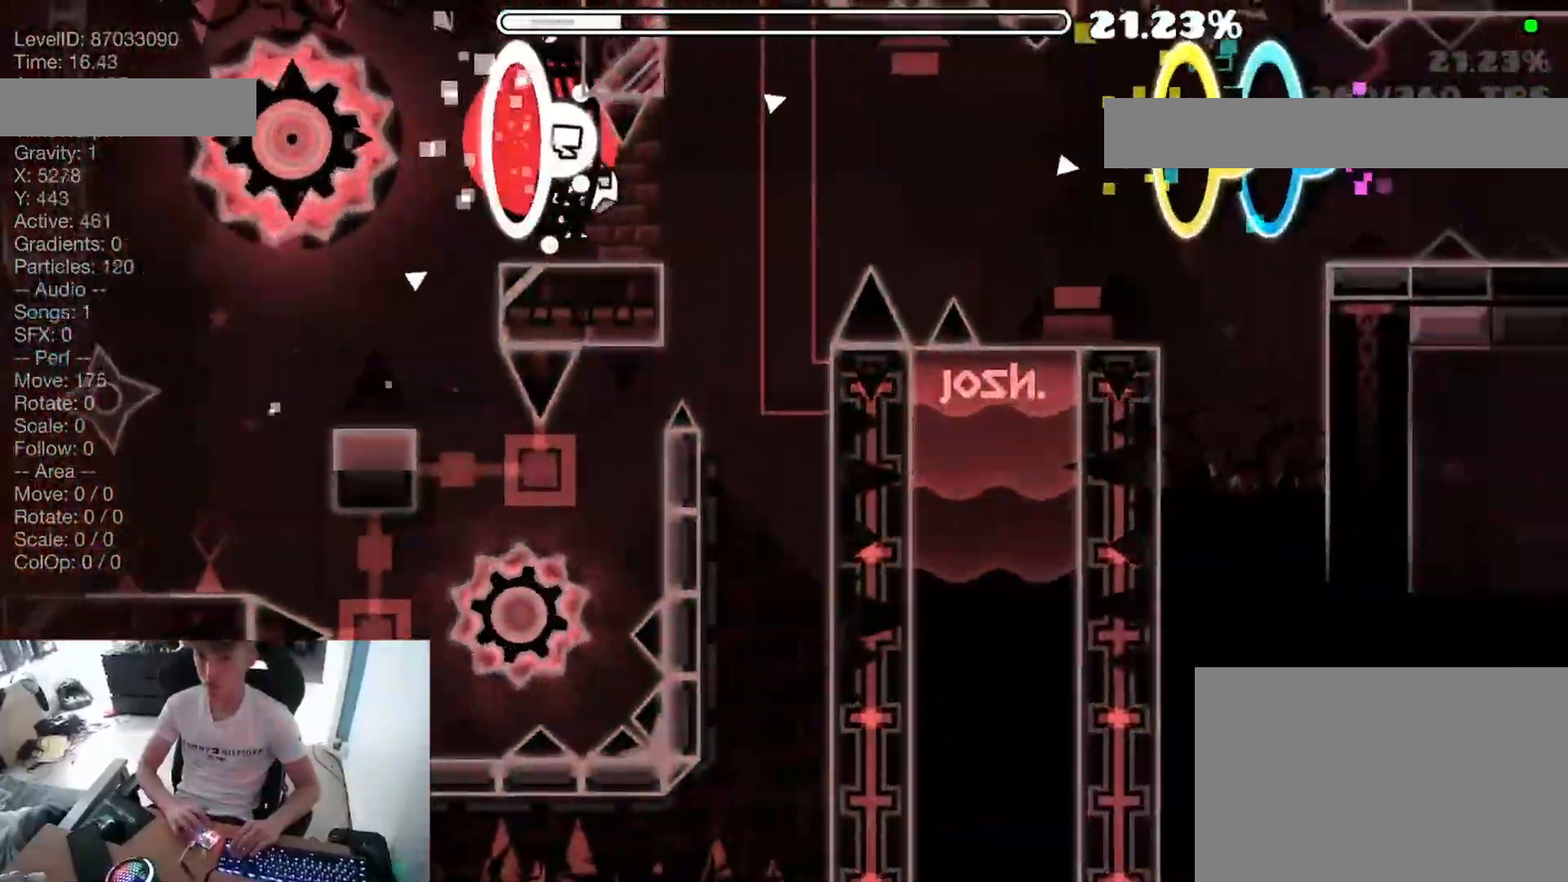
{"keys": [], "events": [[117, "space", "down"], [250, "space", "up"]]}
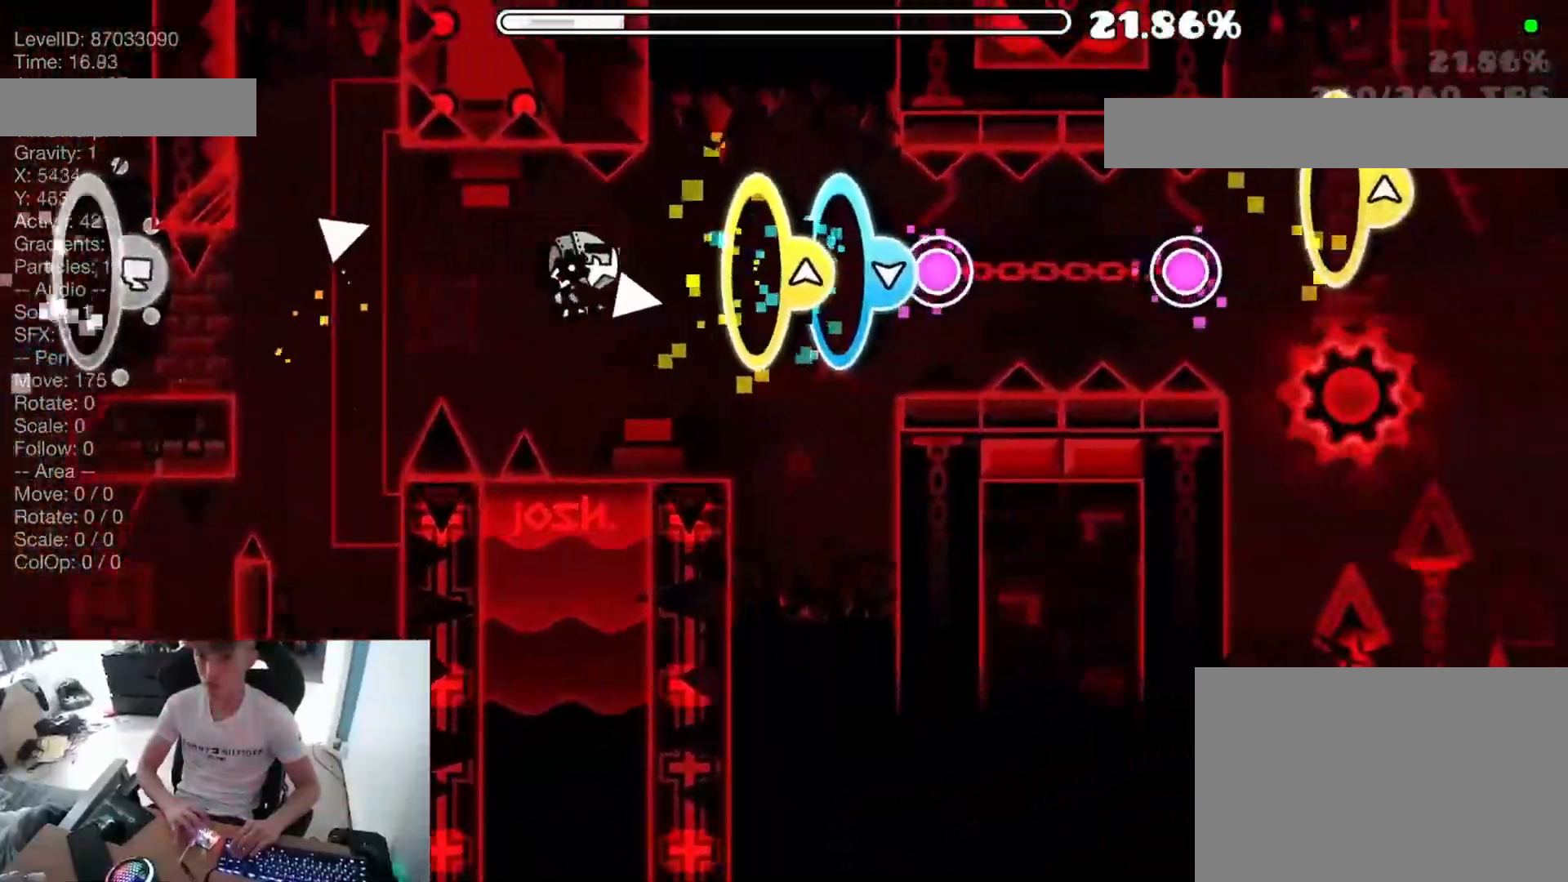
{"keys": [], "events": [[83, "space", "down"], [217, "space", "up"], [400, "space", "down"], [467, "space", "up"]]}
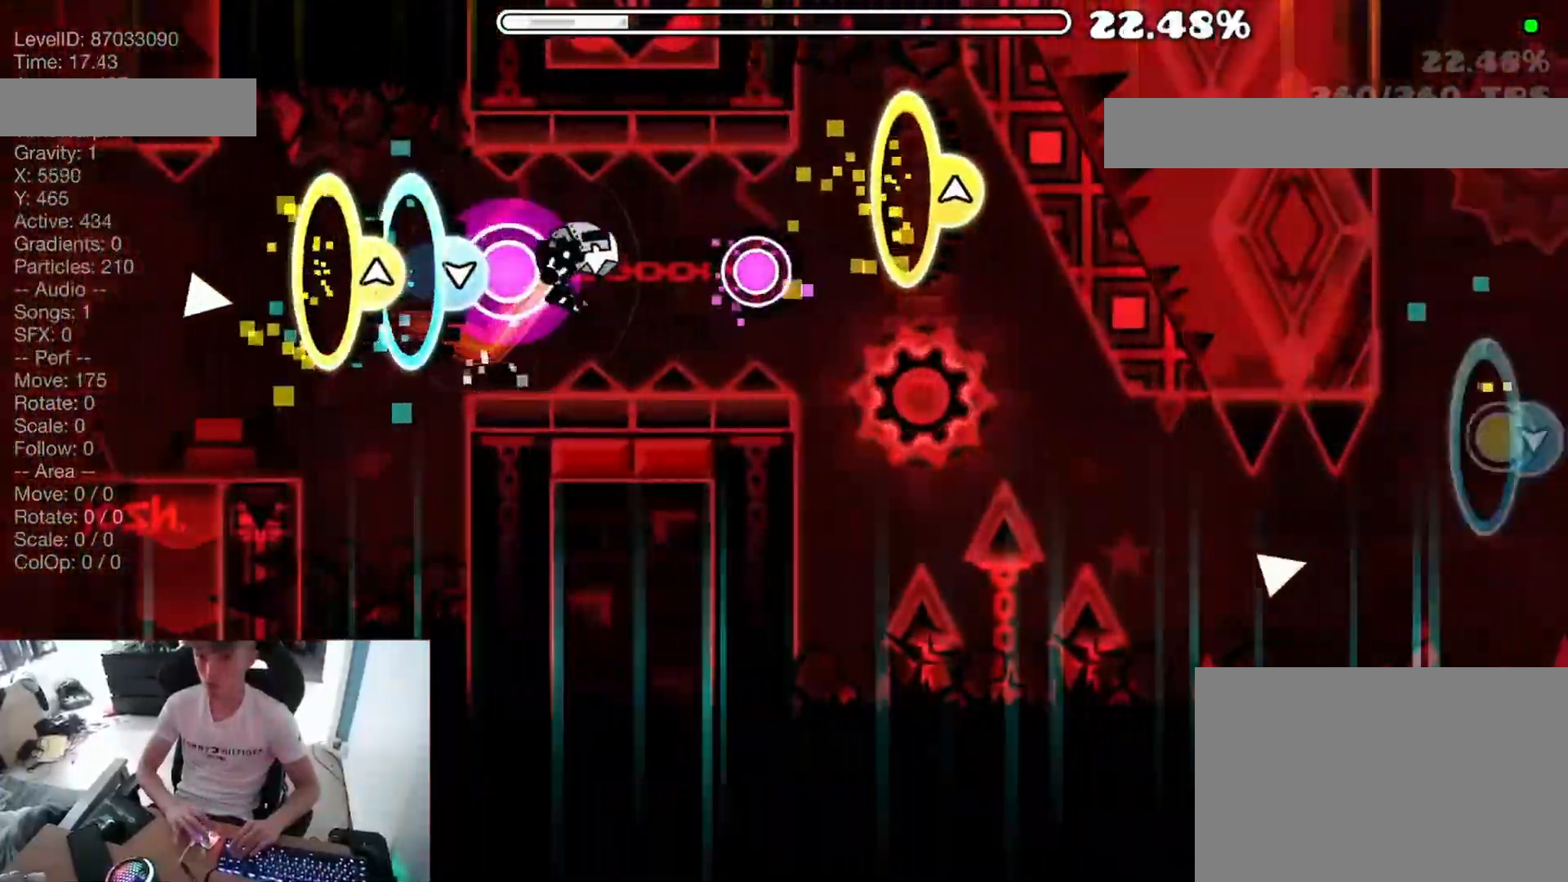
{"keys": [], "events": [[200, "space", "down"], [250, "space", "up"]]}
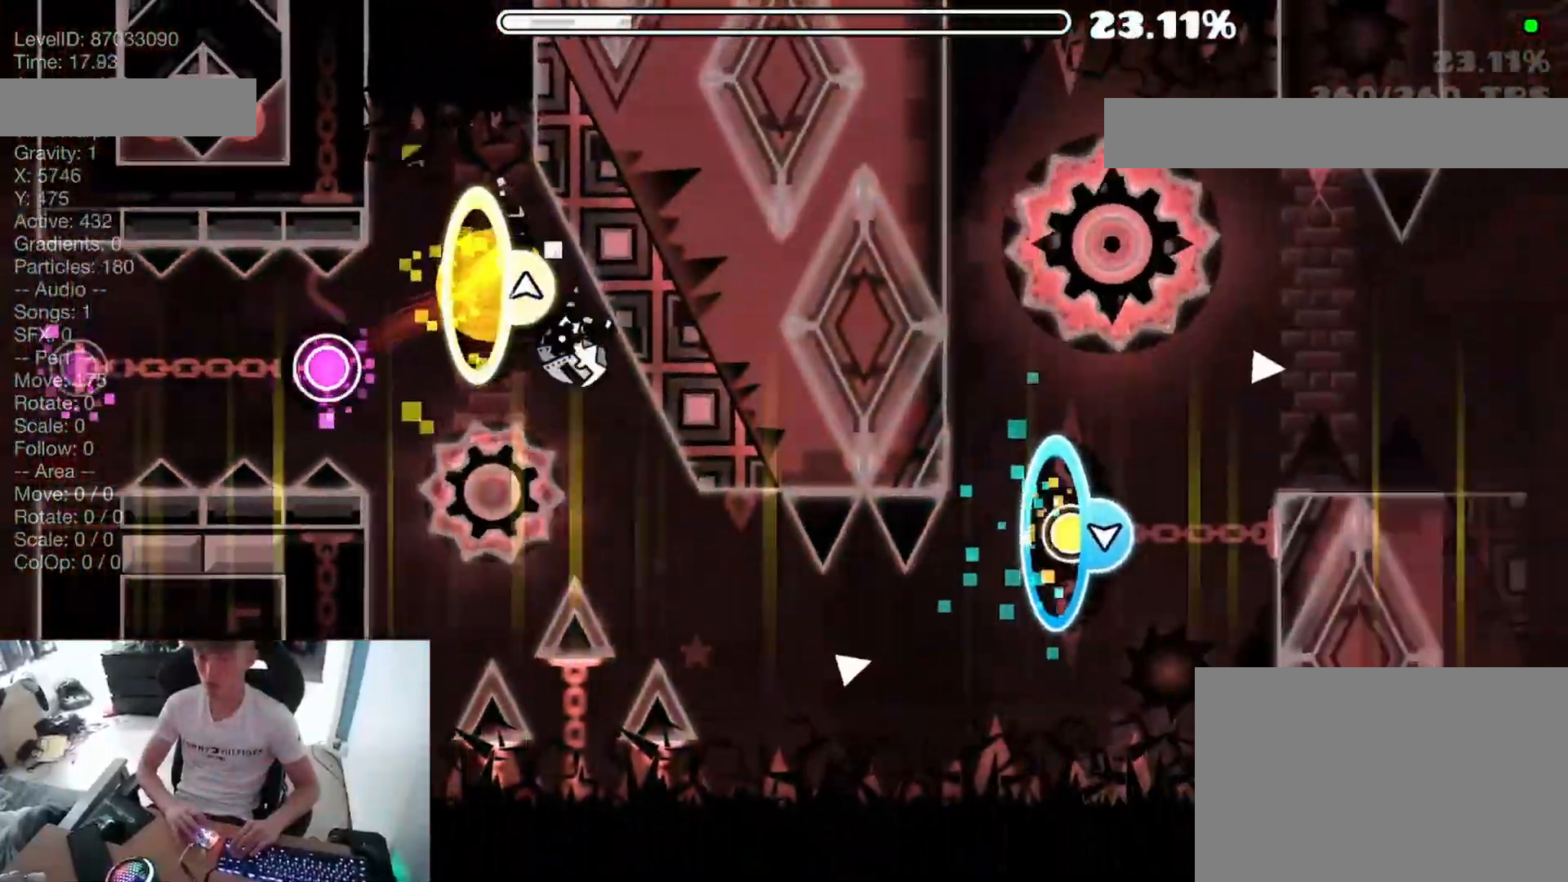
{"keys": [], "events": []}
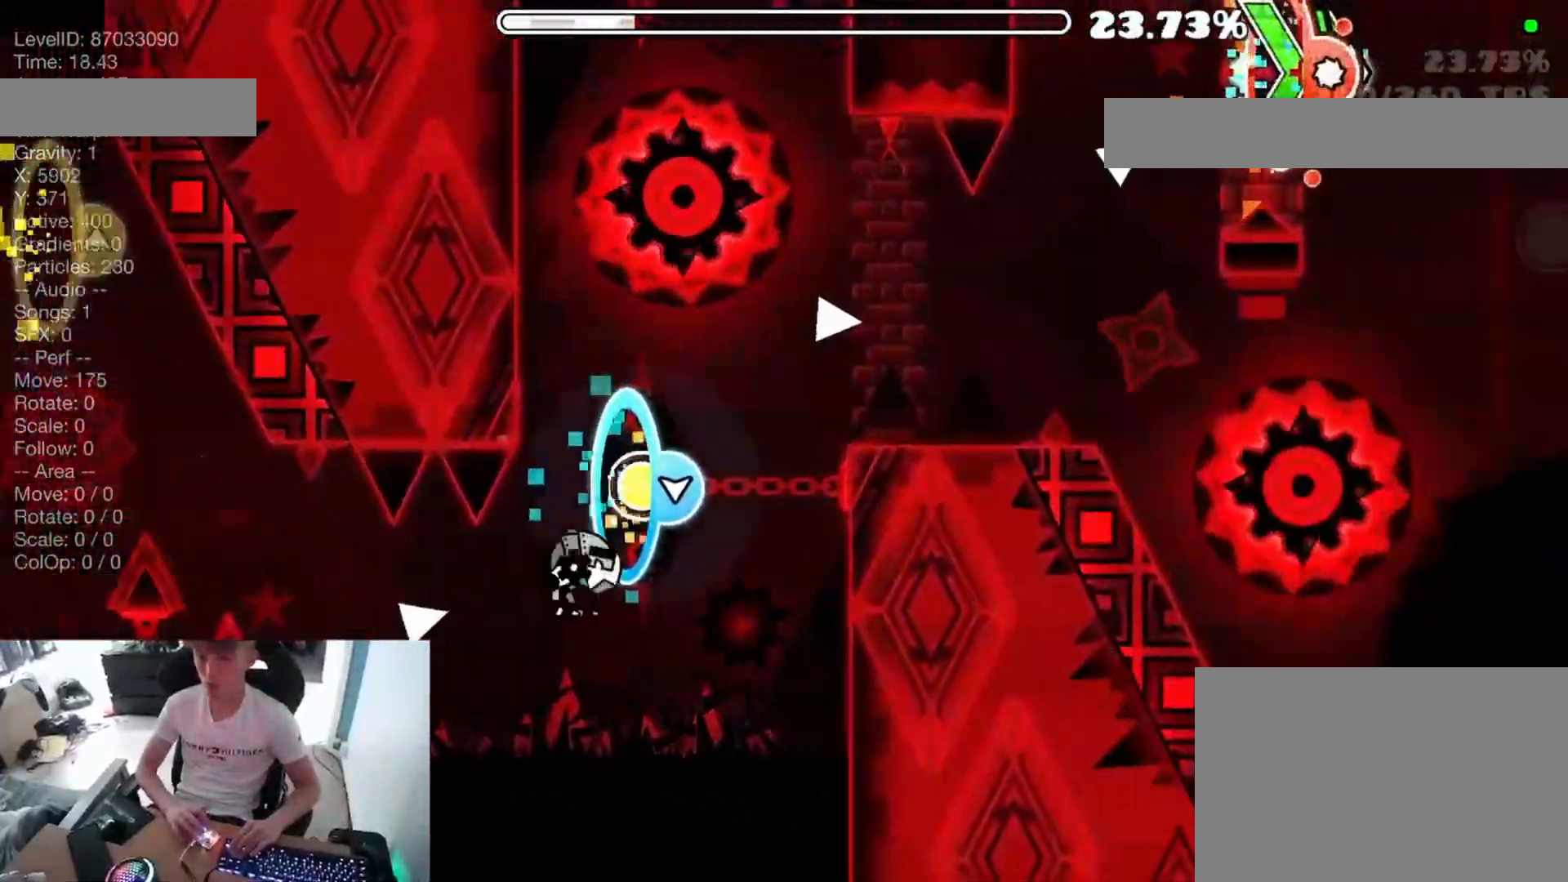
{"keys": ["space"], "events": [[83, "space", "down"], [133, "space", "up"], [367, "space", "down"]]}
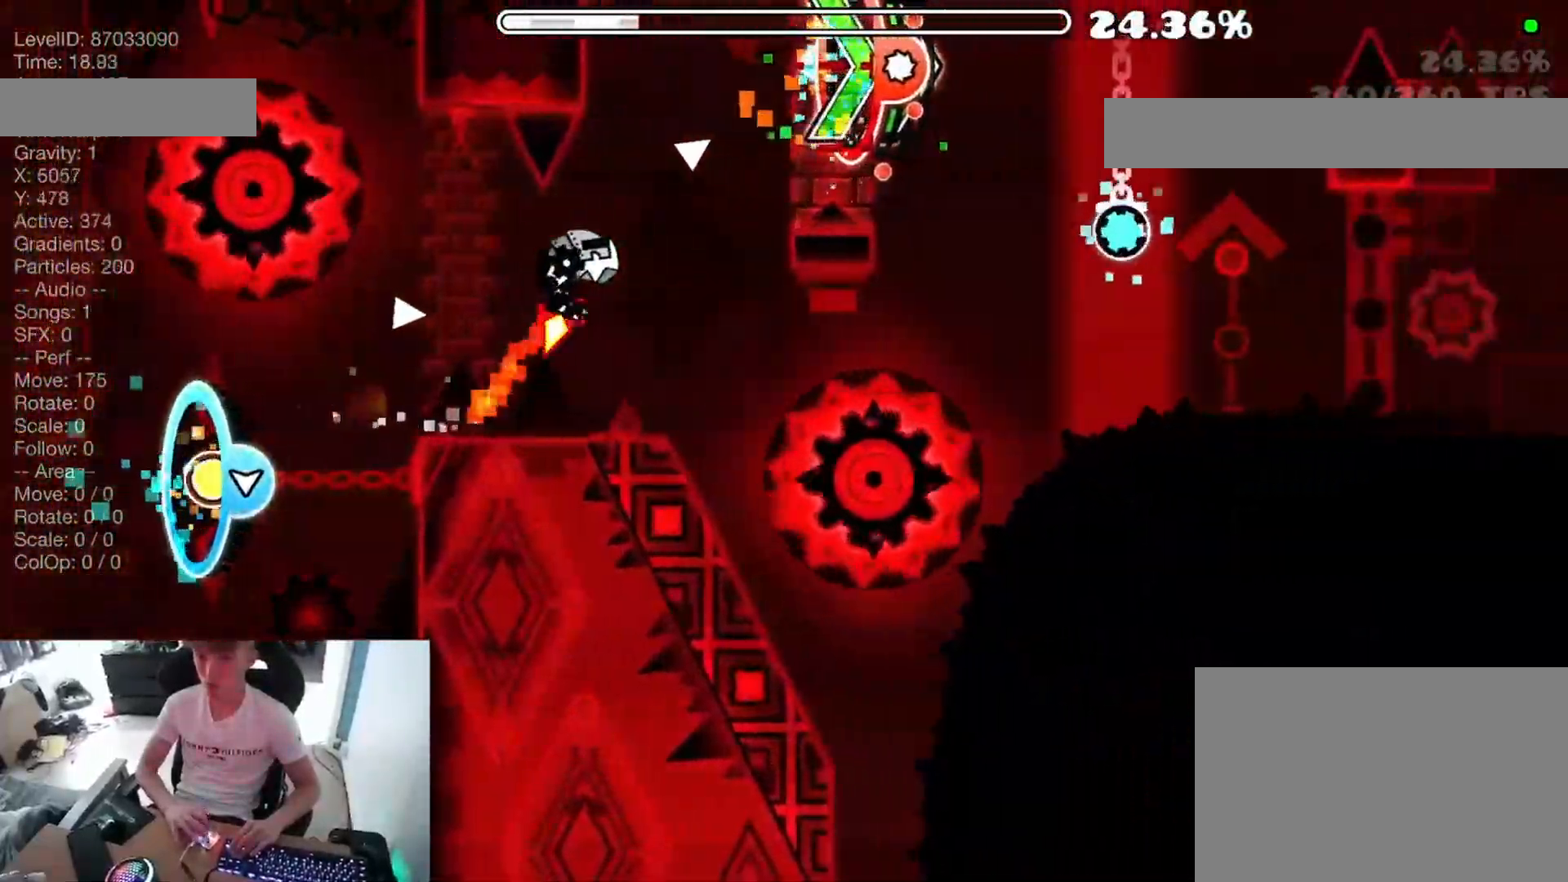
{"keys": [], "events": [[183, "space", "up"]]}
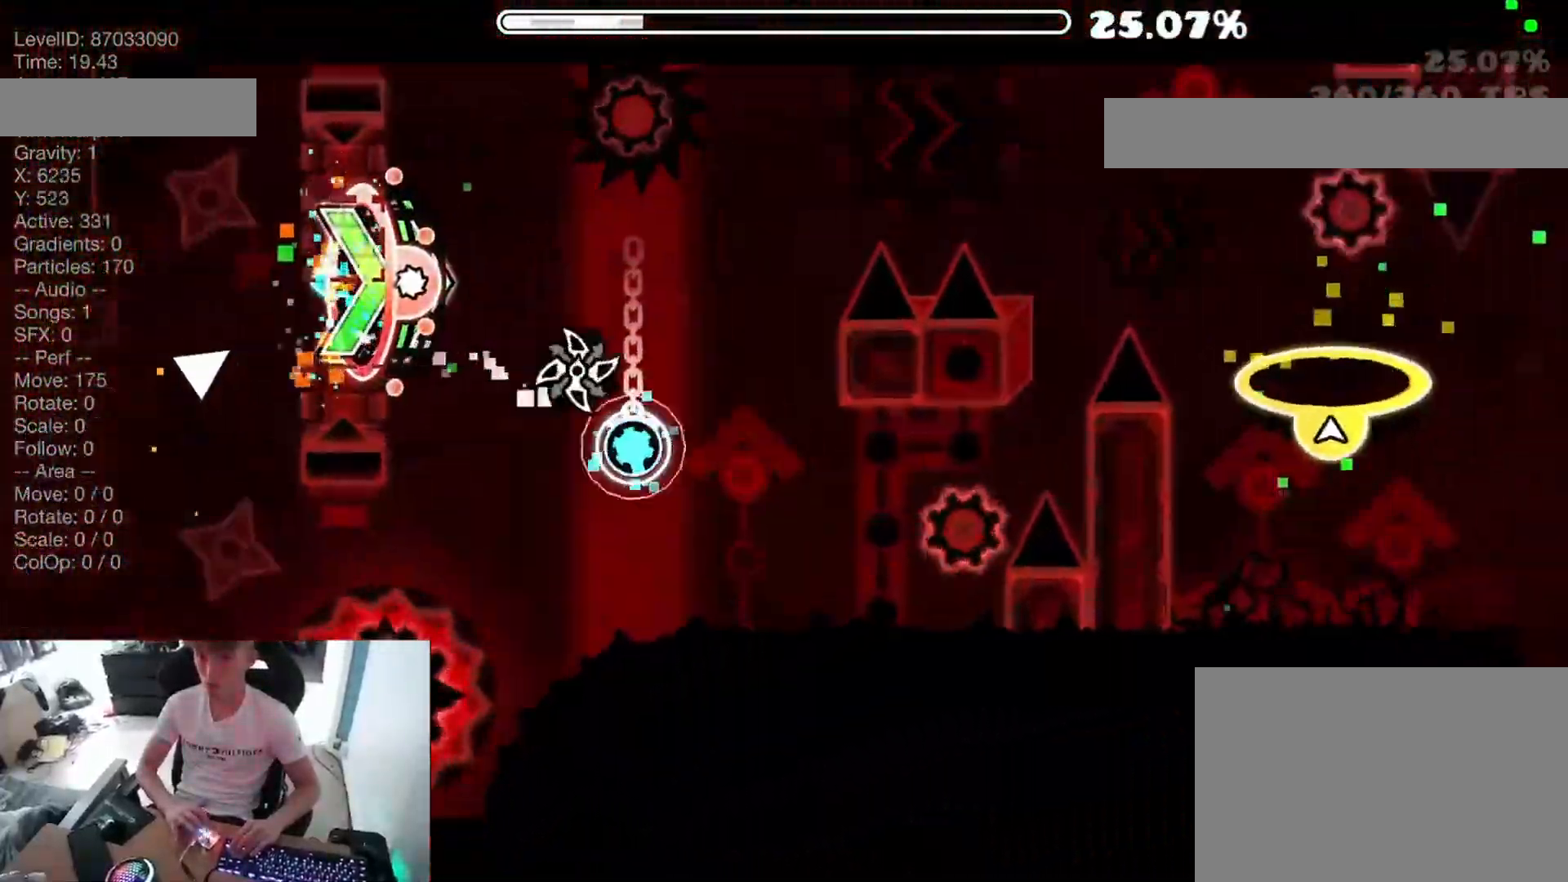
{"keys": [], "events": [[33, "space", "down"], [83, "space", "up"], [300, "space", "down"], [467, "space", "up"]]}
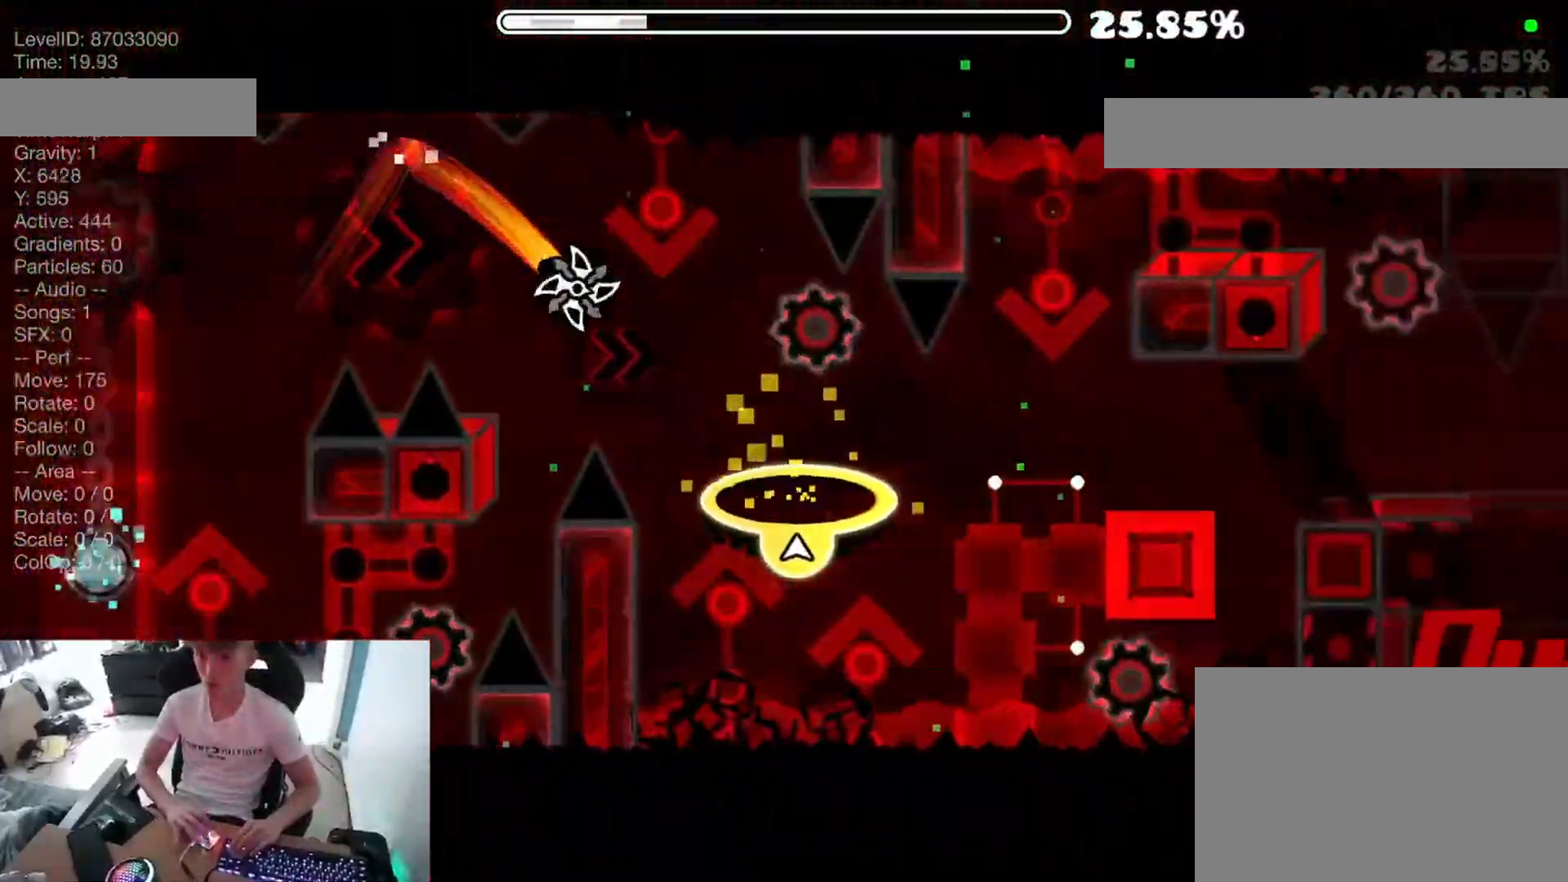
{"keys": [], "events": []}
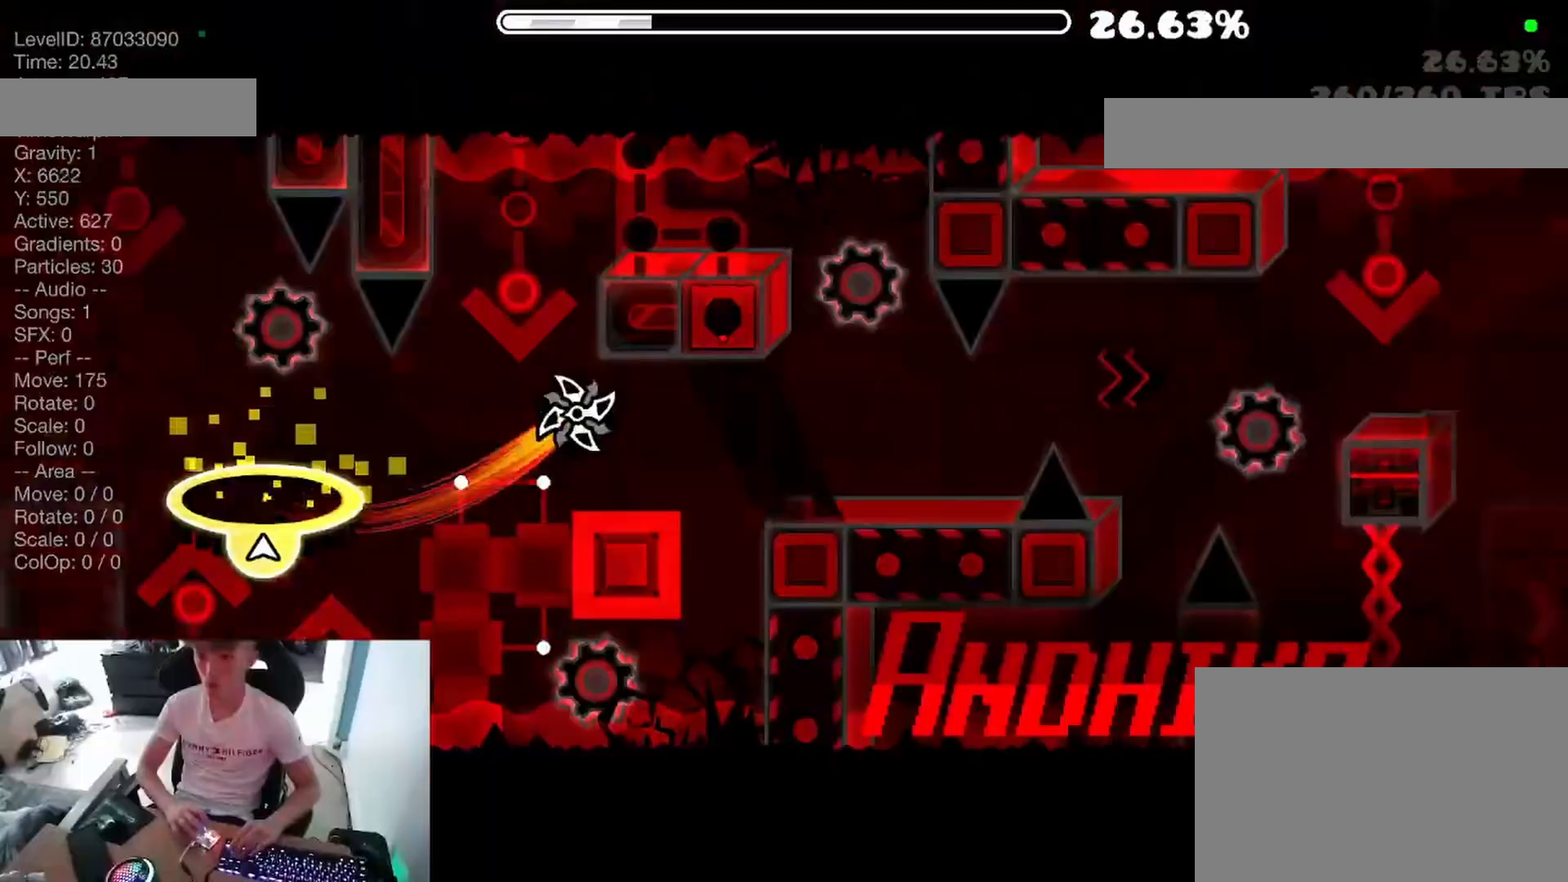
{"keys": [], "events": [[100, "space", "down"], [167, "space", "up"], [317, "space", "down"], [367, "space", "up"]]}
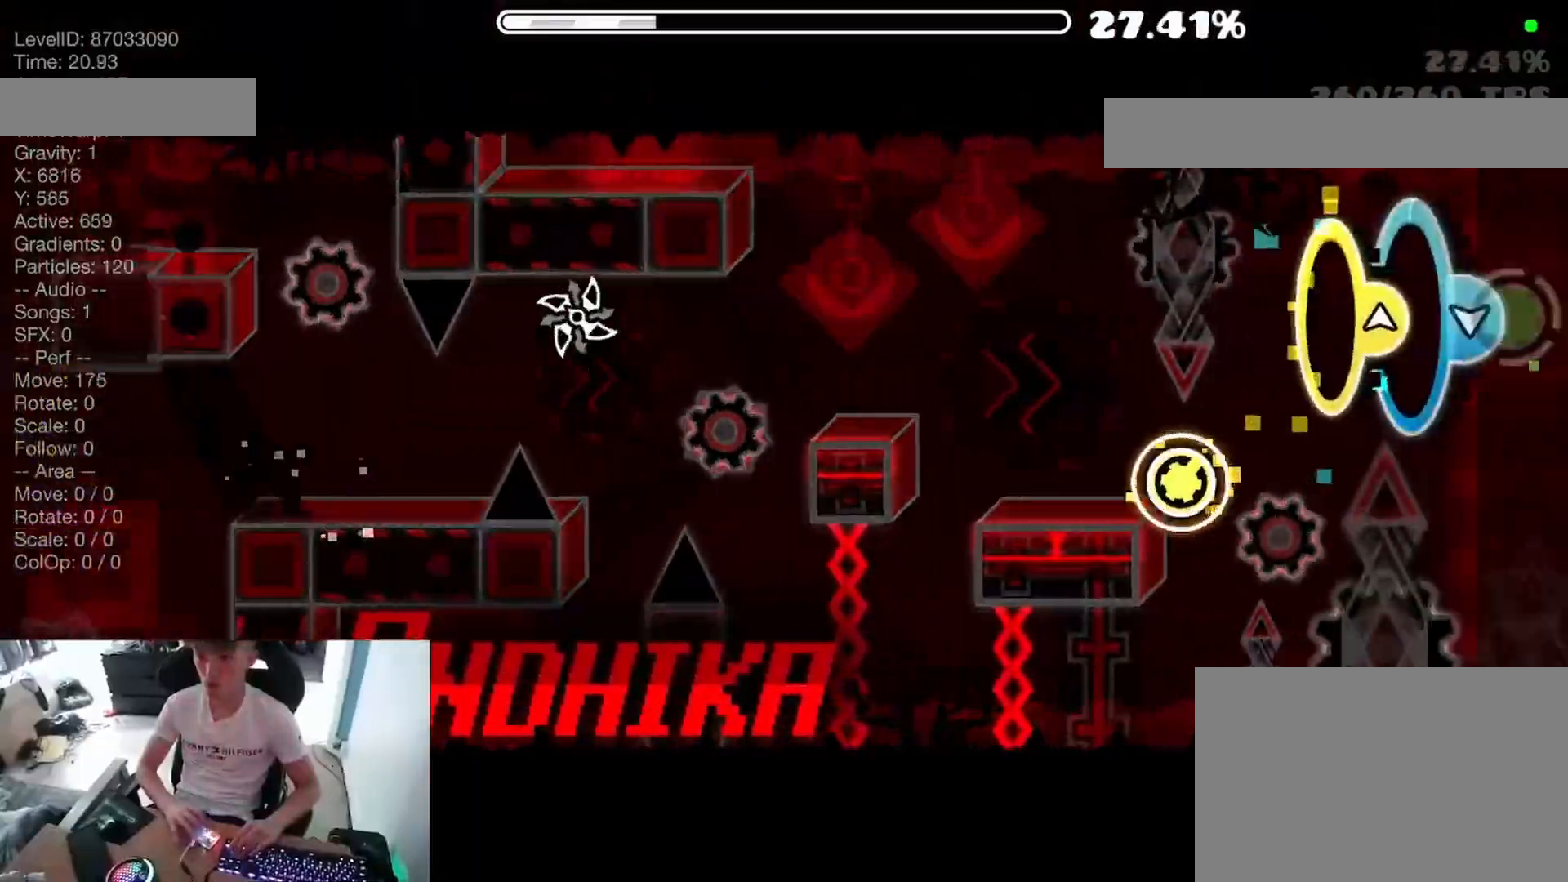
{"keys": [], "events": [[183, "space", "down"], [200, "space", "up"]]}
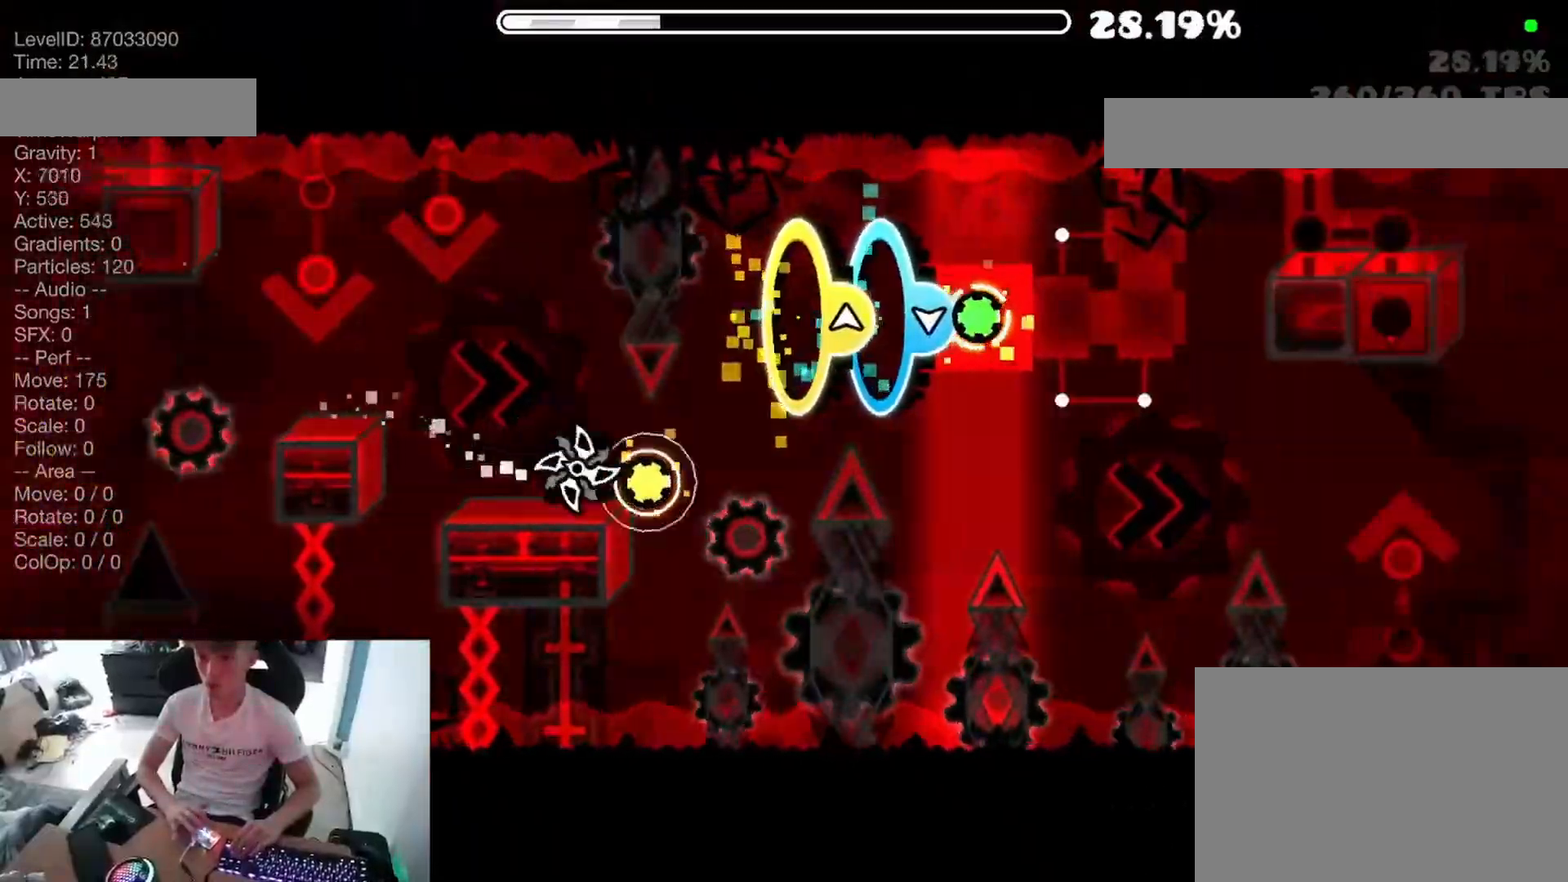
{"keys": [], "events": [[83, "space", "down"], [133, "space", "up"], [250, "space", "down"], [400, "space", "up"]]}
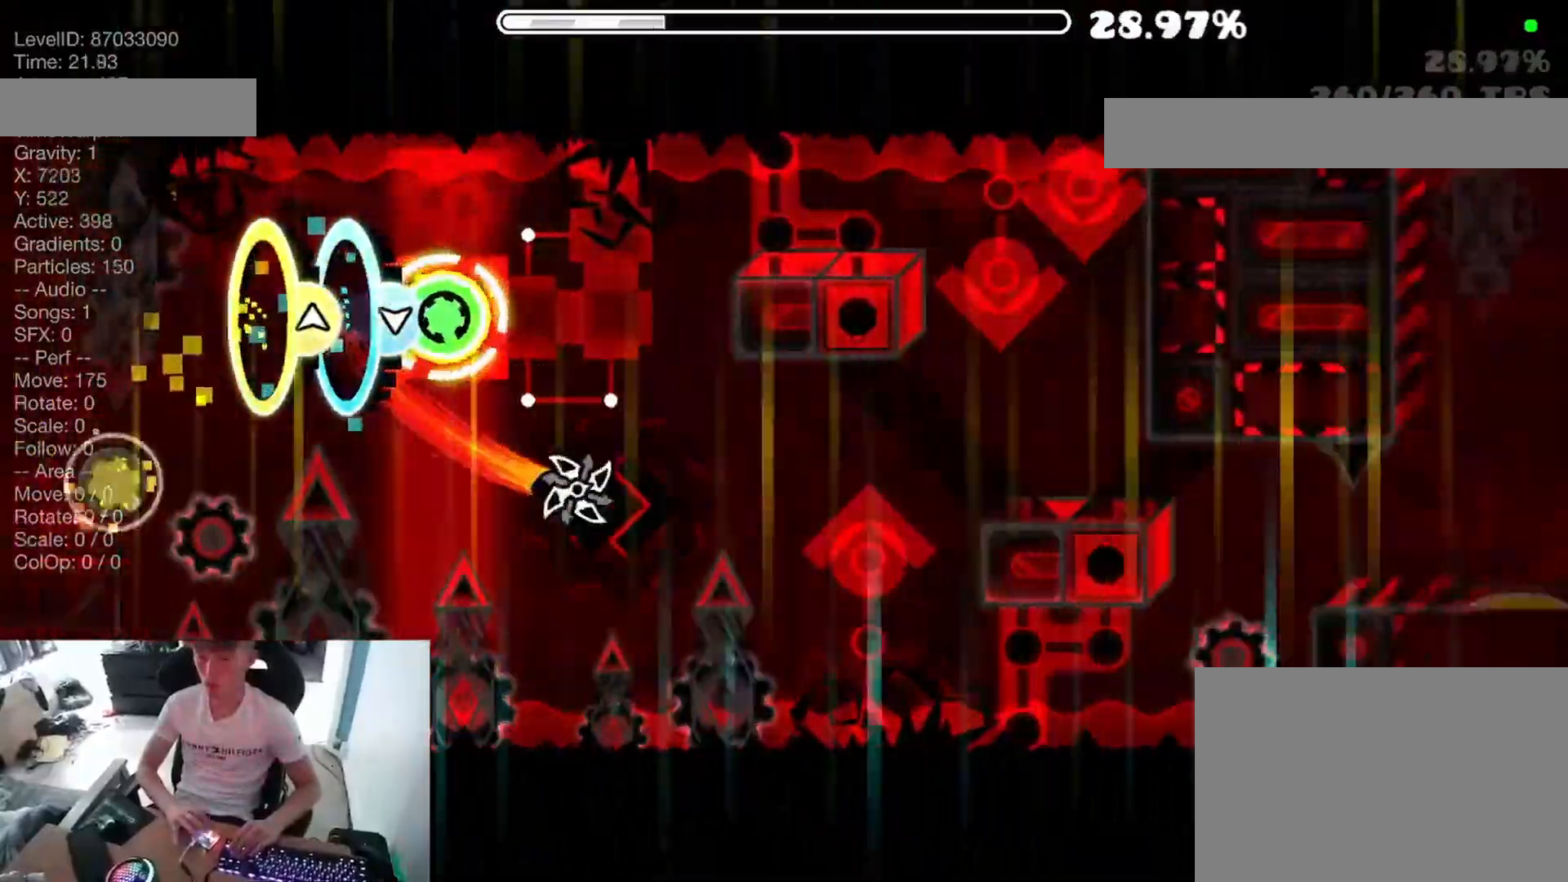
{"keys": ["space"], "events": [[217, "space", "down"], [300, "space", "up"], [500, "space", "down"]]}
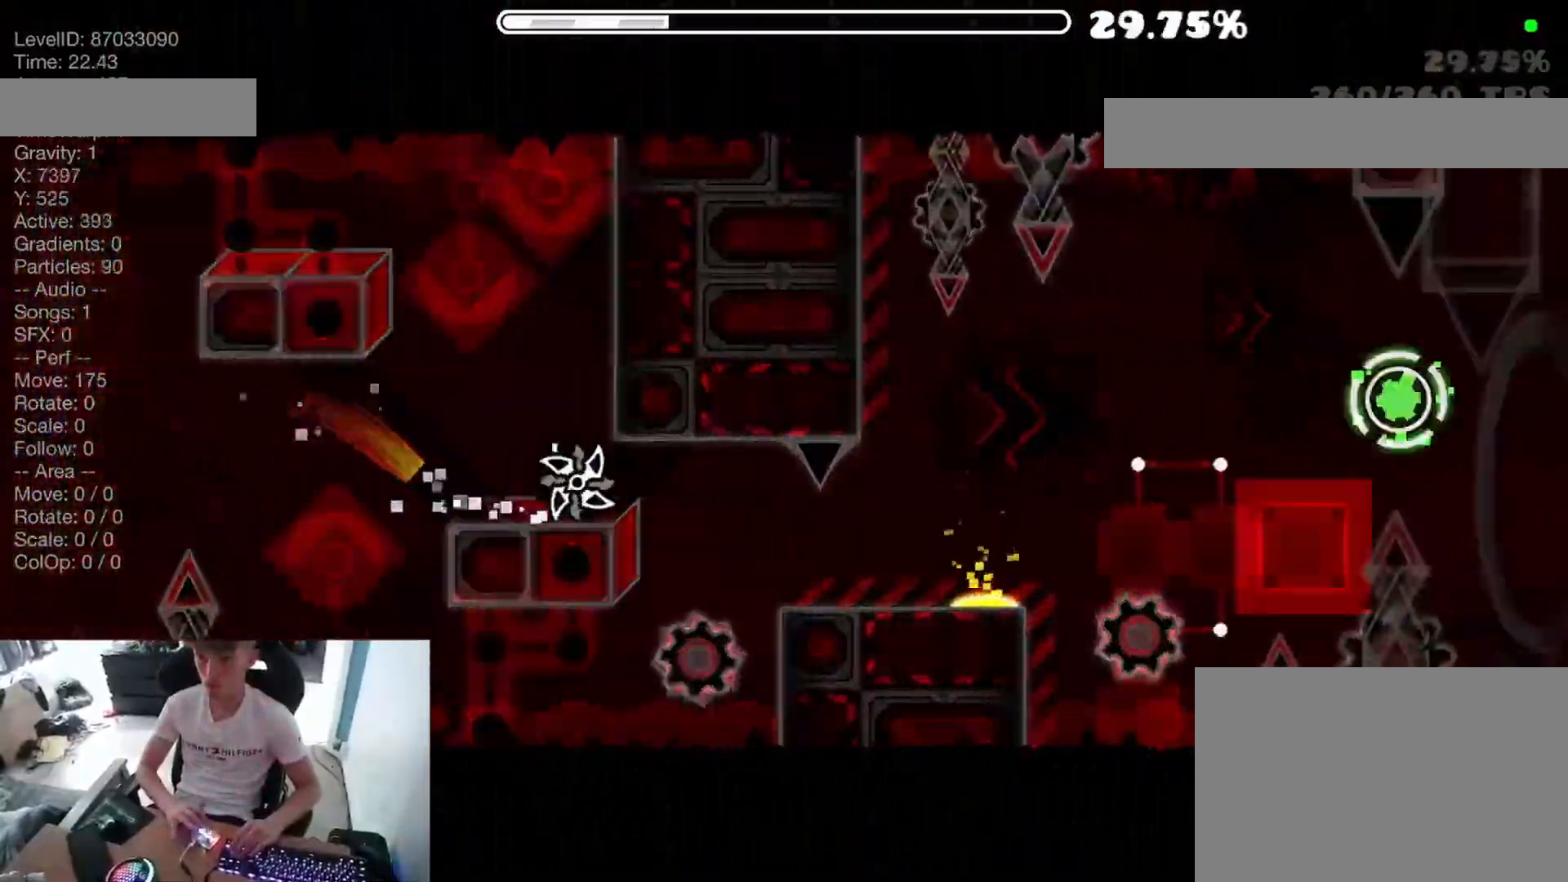
{"keys": [], "events": [[33, "space", "up"], [117, "space", "down"], [167, "space", "up"]]}
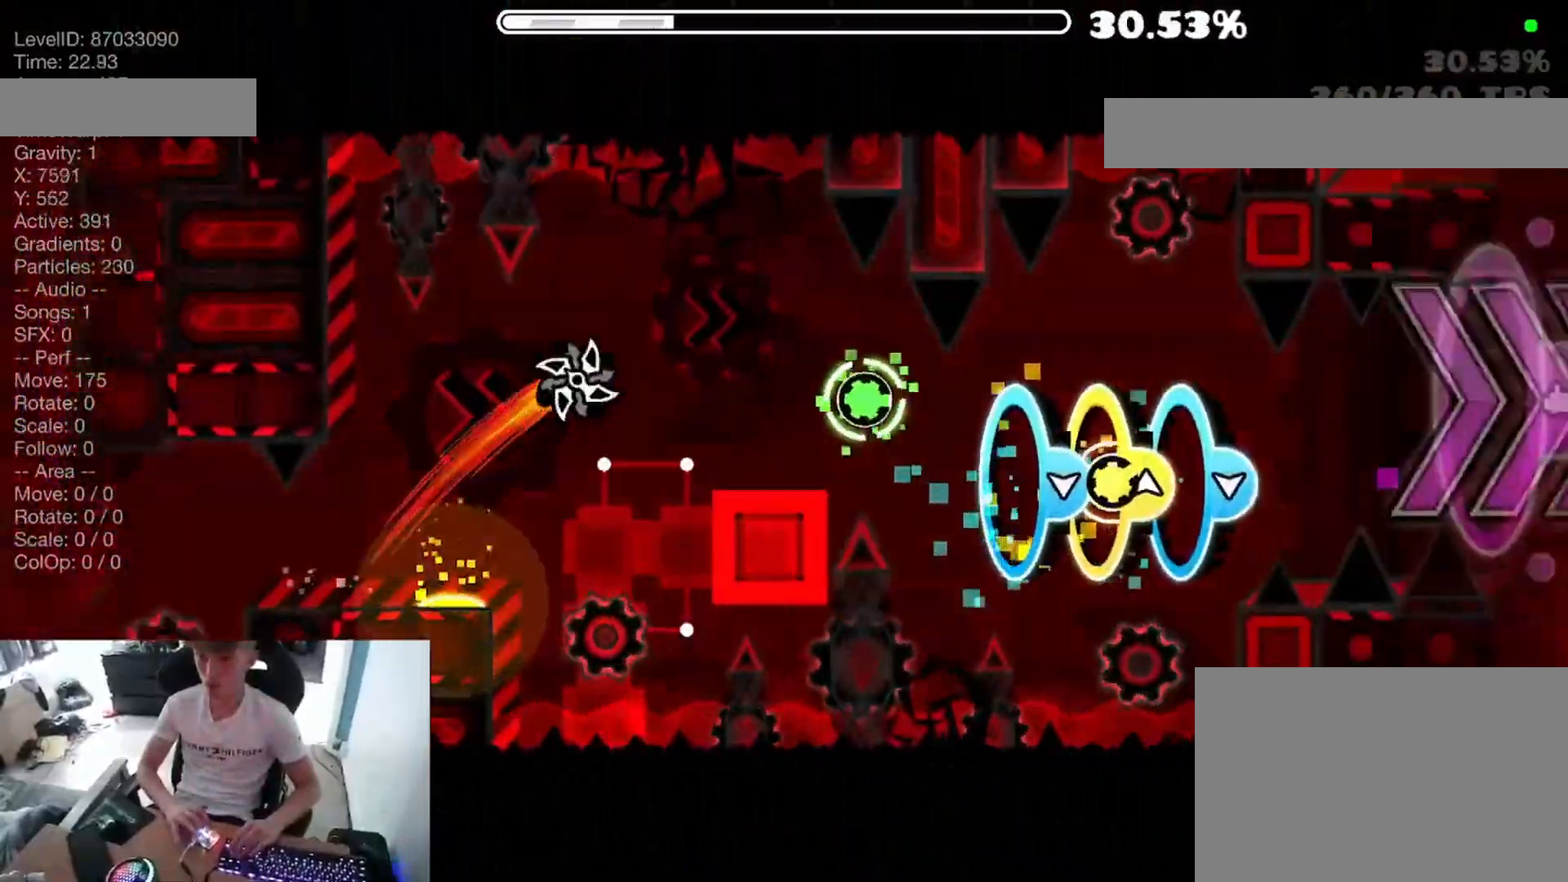
{"keys": [], "events": [[67, "space", "down"], [317, "space", "up"]]}
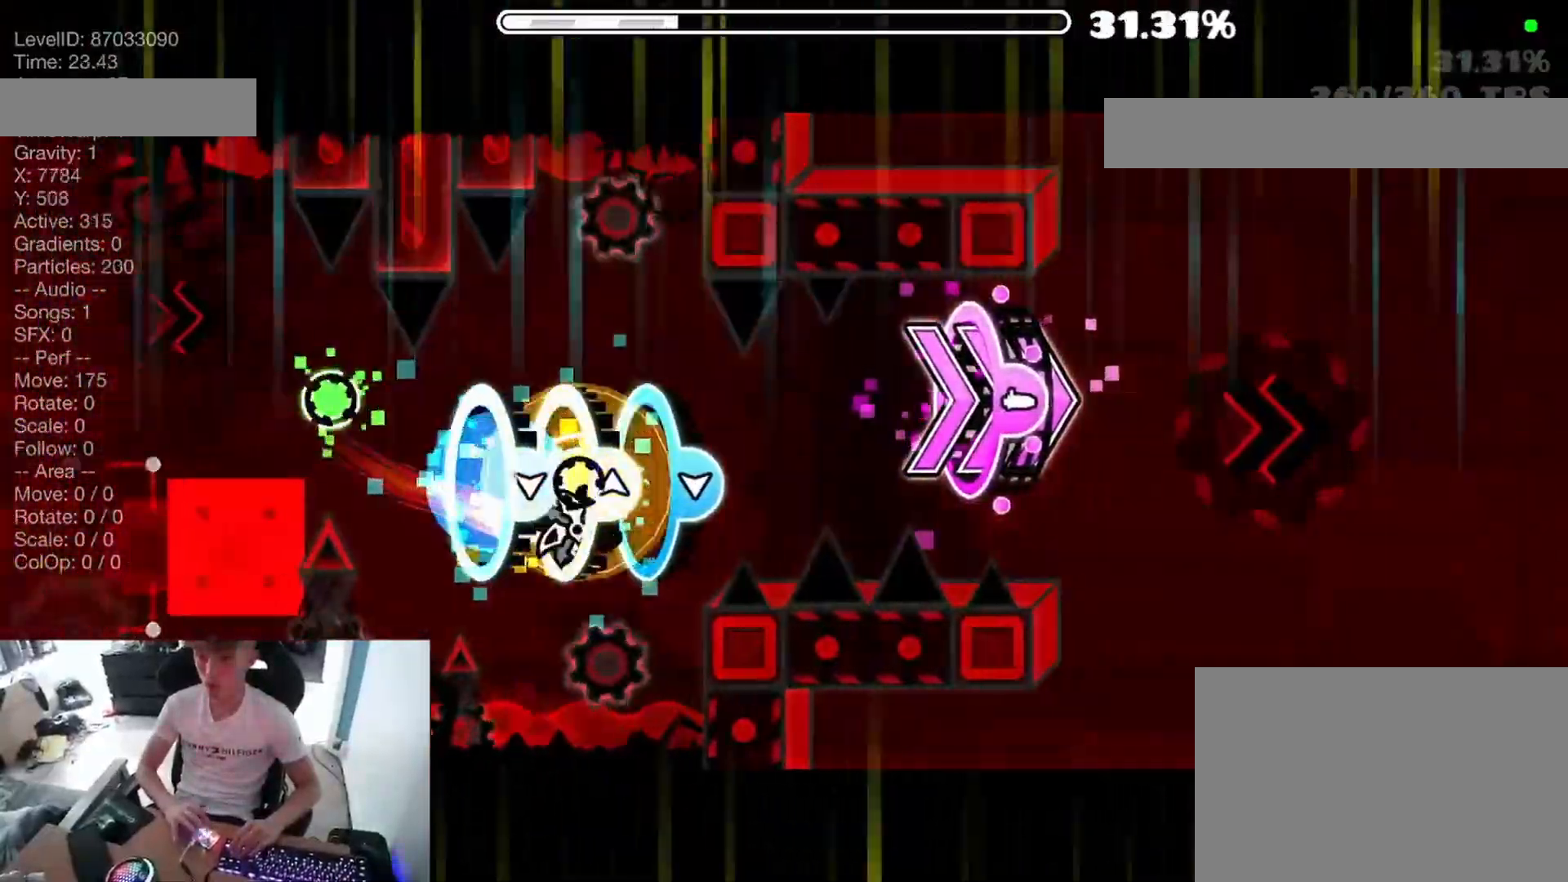
{"keys": ["space"], "events": [[83, "space", "down"], [117, "space", "up"], [467, "space", "down"]]}